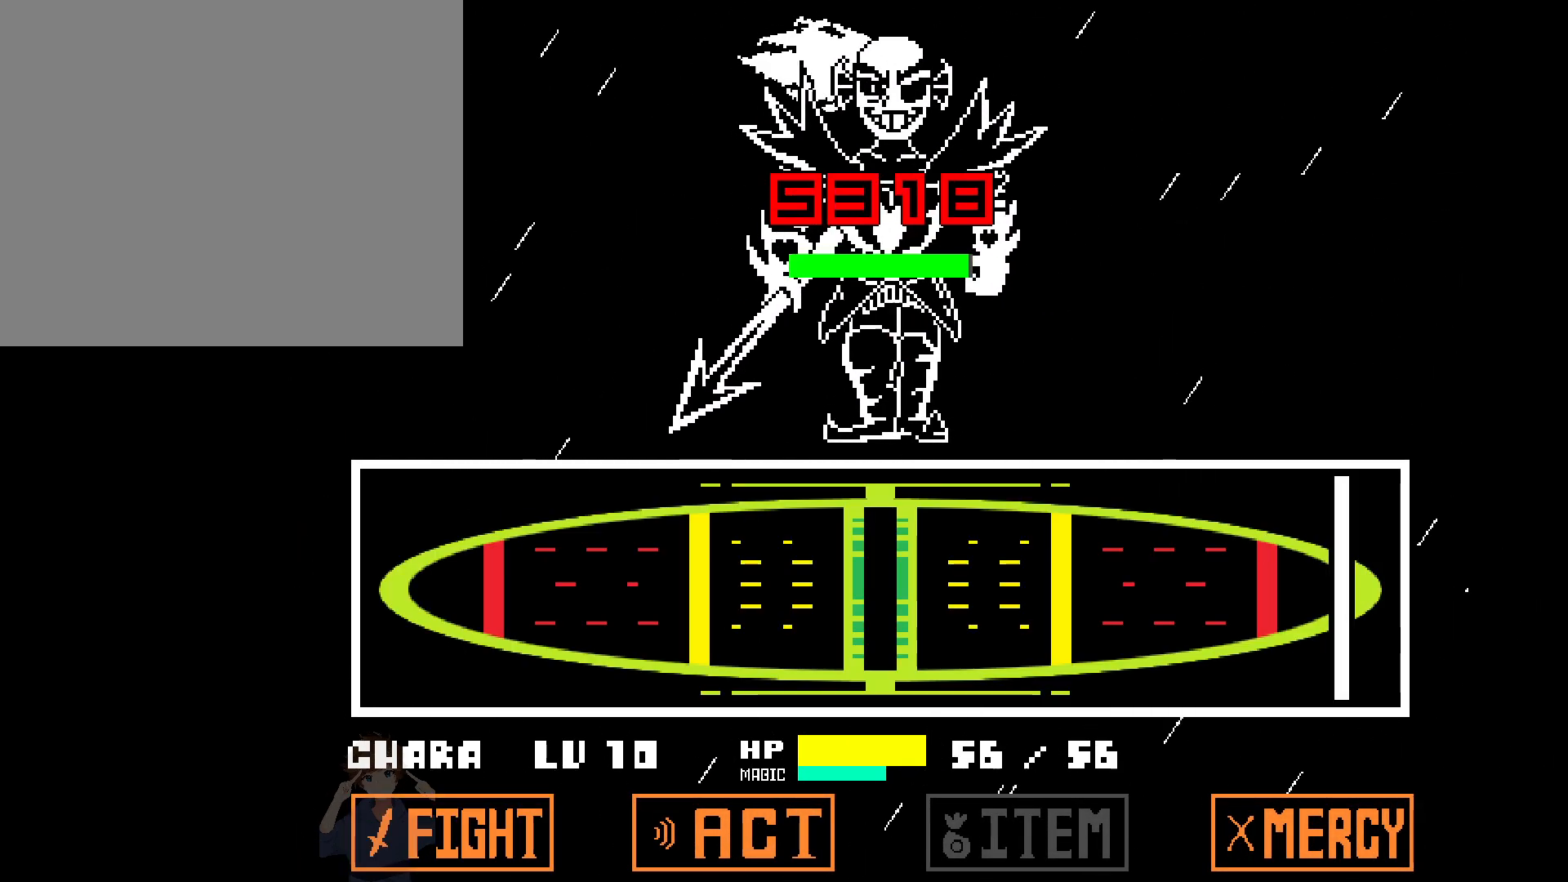
Gameplay with keyboard and mouse; each line is a JSON object with the keys held at the frame after it. "events" lists presses ("down") and releases ("up") of "a", "c", "d", "down", "left", "right", "s", "up", "w", "x" and "z" between this image and that frame as [ms after this image, input, new state], when the widget could be followed in between. No other keys are recorded. Mouse buttons are not recorded. Not read: mouse_move.
{"keys": [], "events": []}
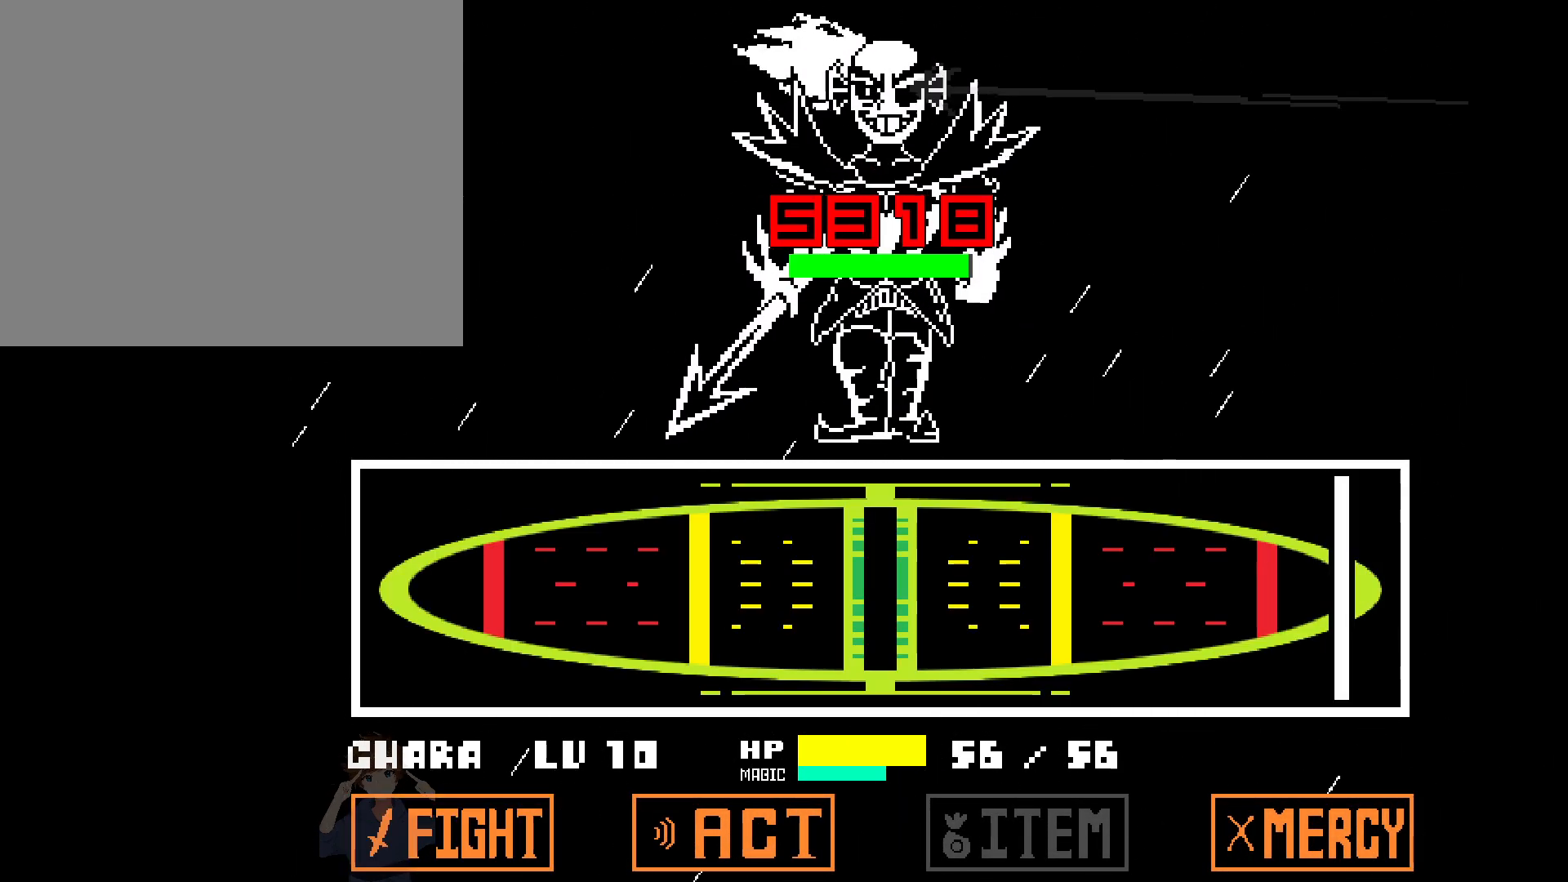
{"keys": [], "events": []}
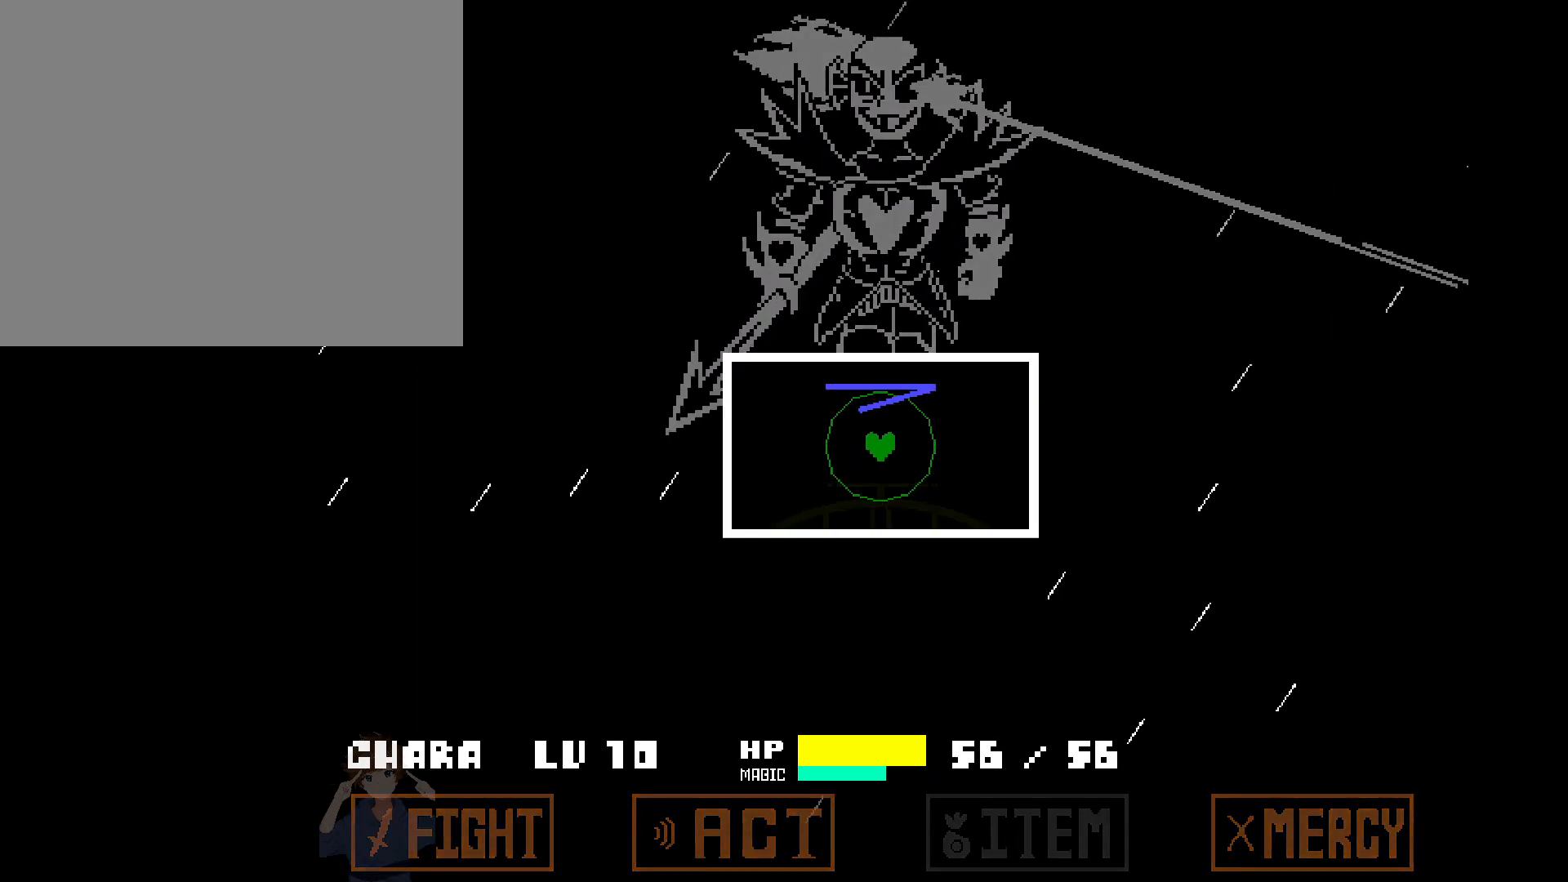
{"keys": [], "events": []}
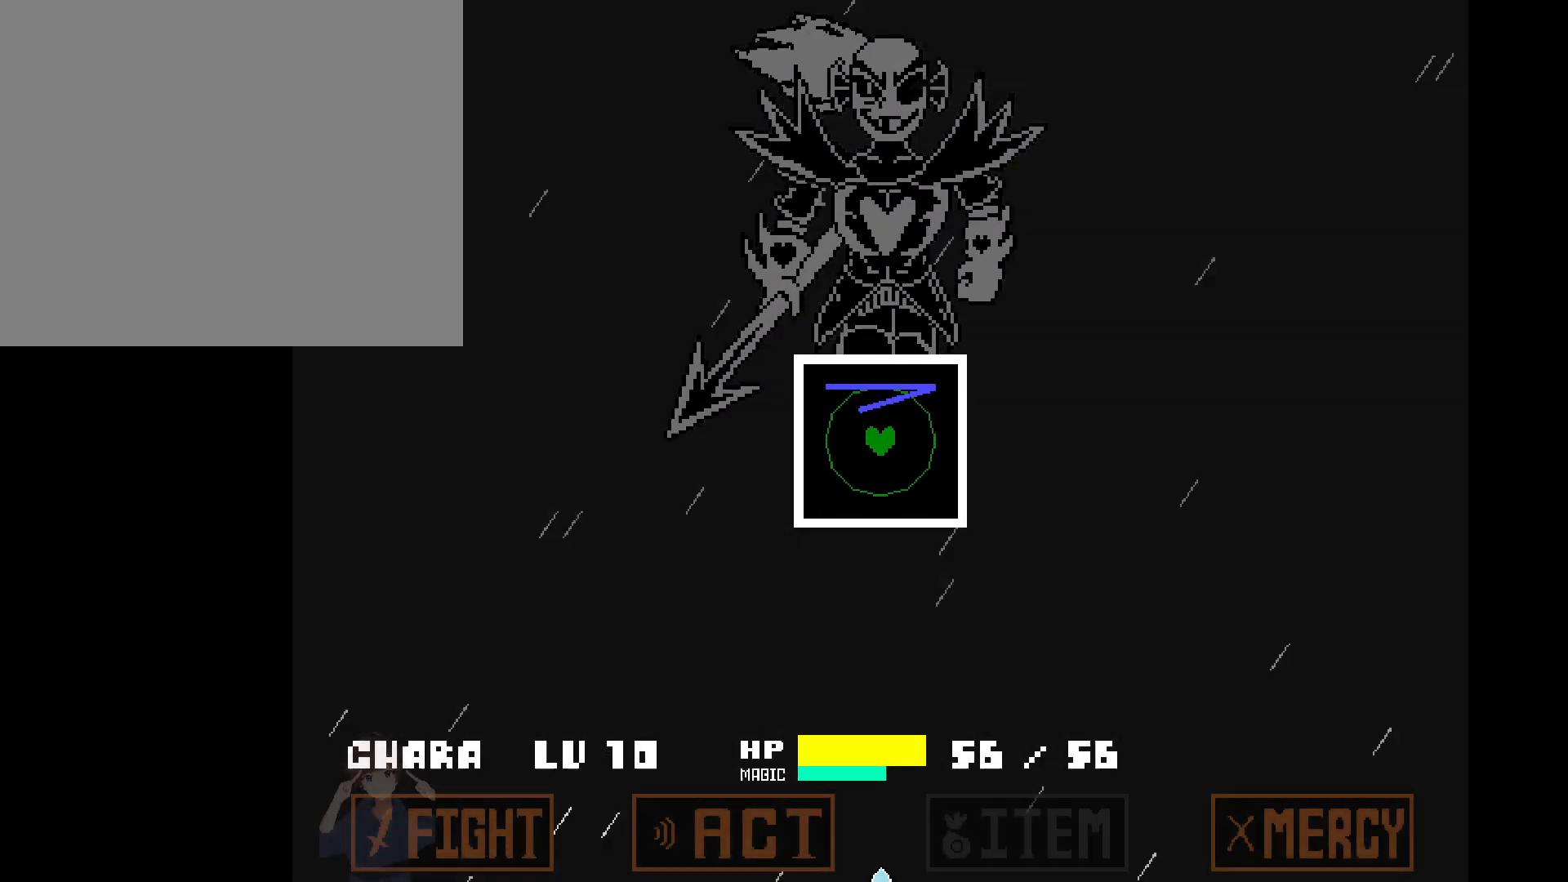
{"keys": [], "events": [[383, "down", "down"], [483, "down", "up"]]}
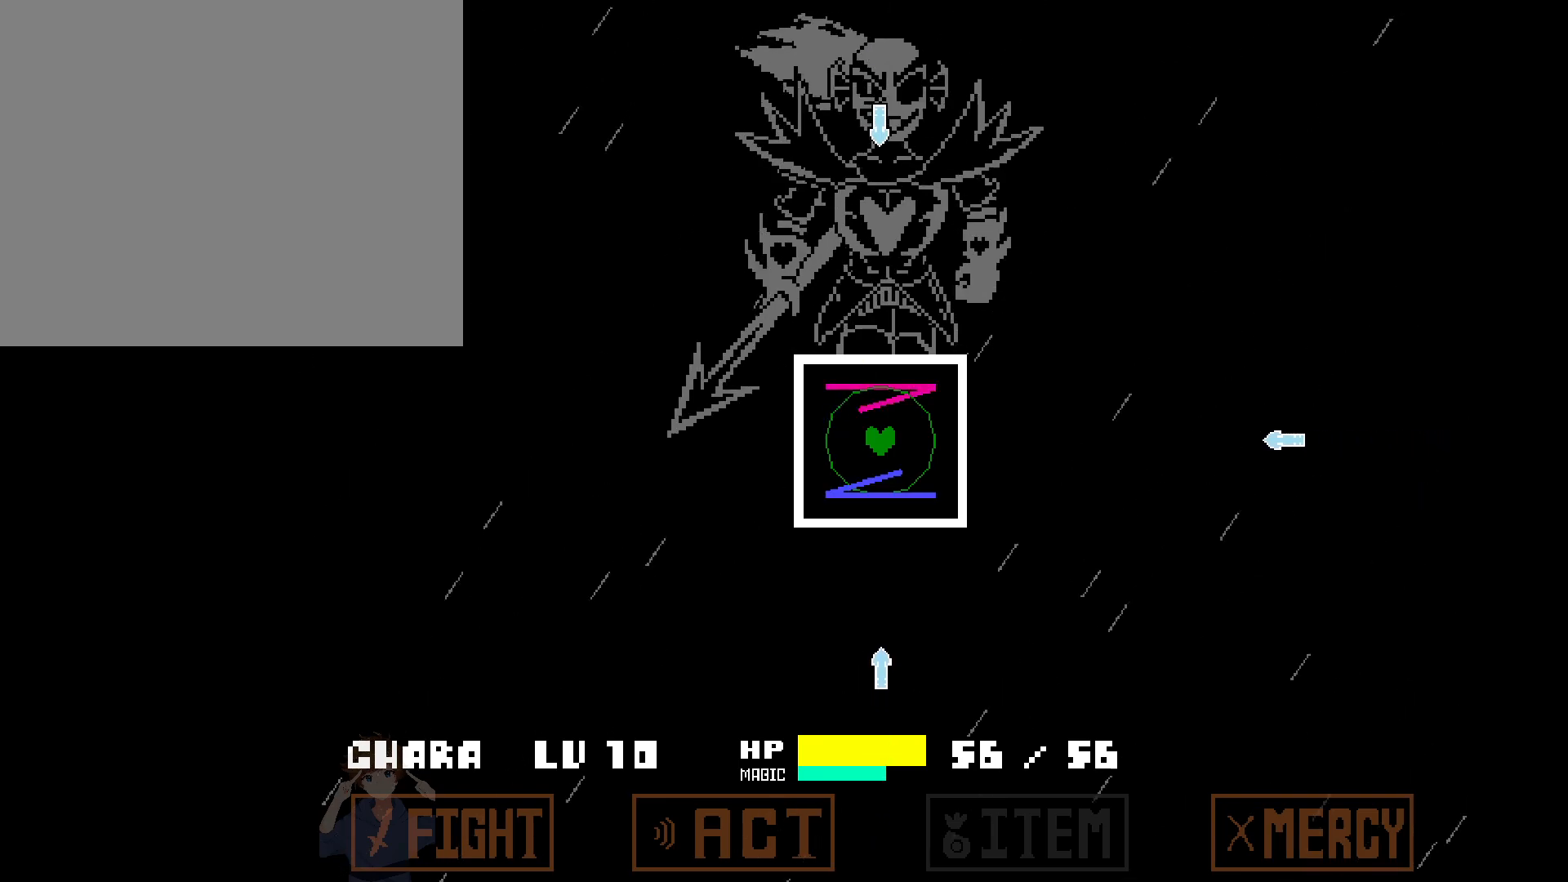
{"keys": ["up"], "events": [[450, "up", "down"]]}
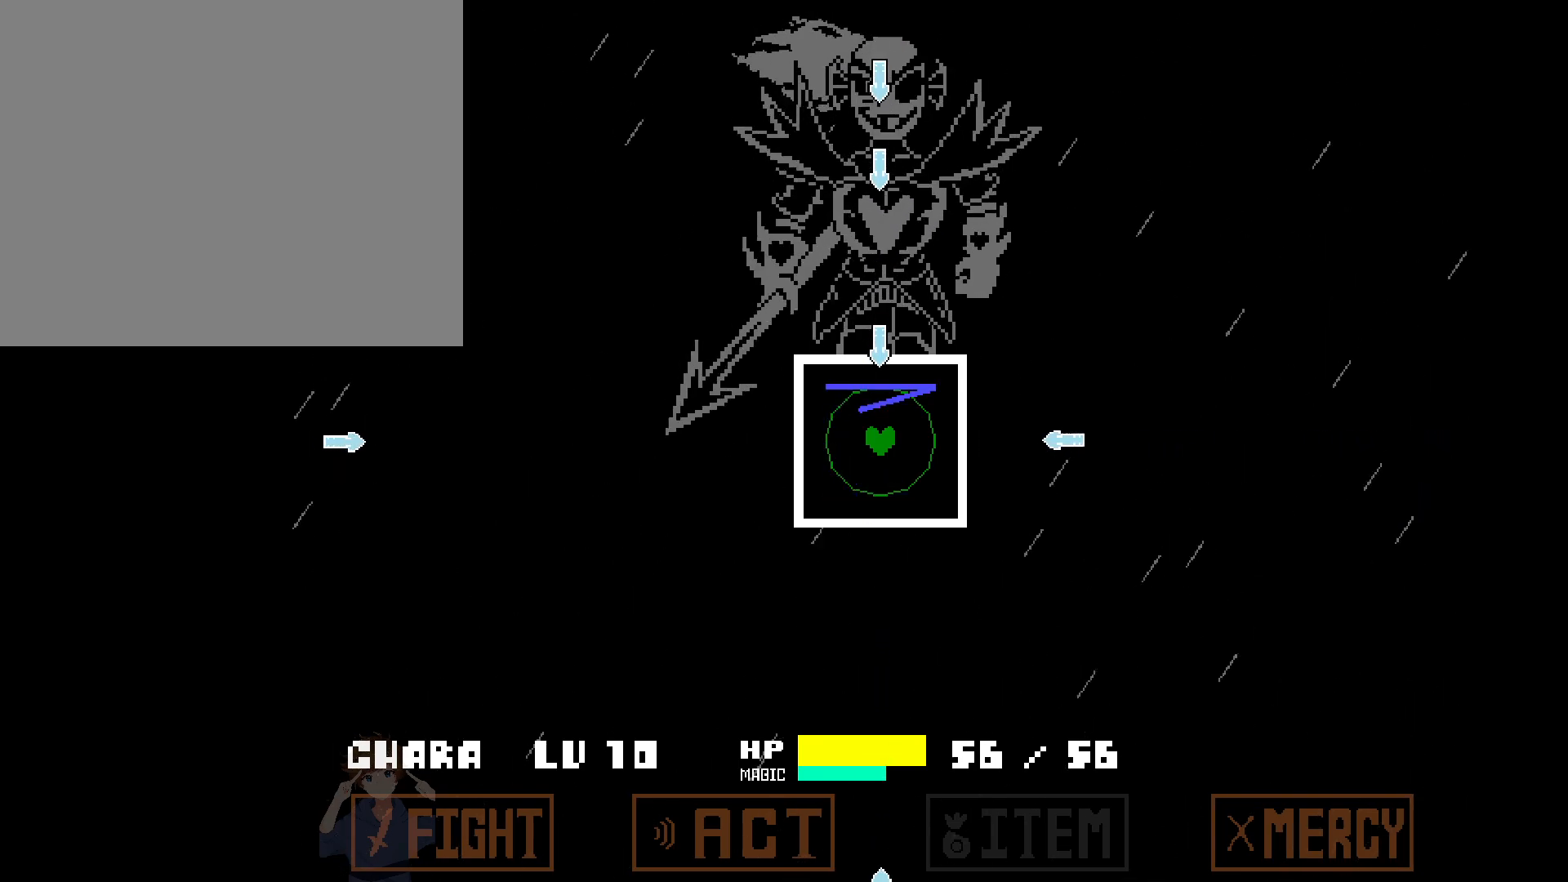
{"keys": [], "events": [[83, "up", "up"], [133, "right", "down"], [283, "right", "up"], [333, "up", "down"], [467, "up", "up"]]}
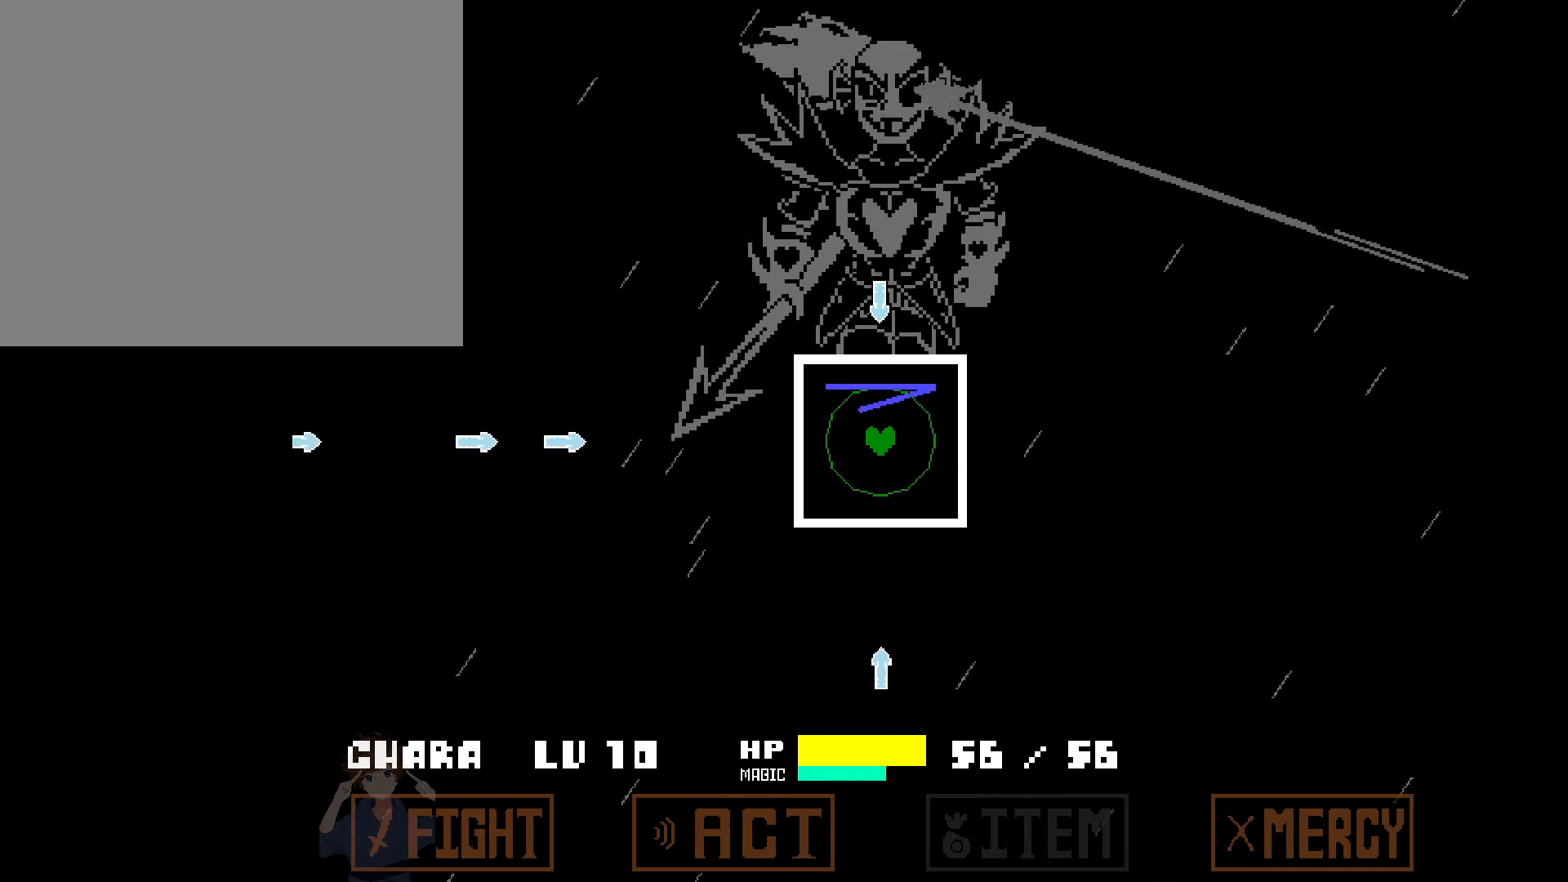
{"keys": ["left"], "events": [[250, "down", "down"], [350, "down", "up"], [433, "left", "down"]]}
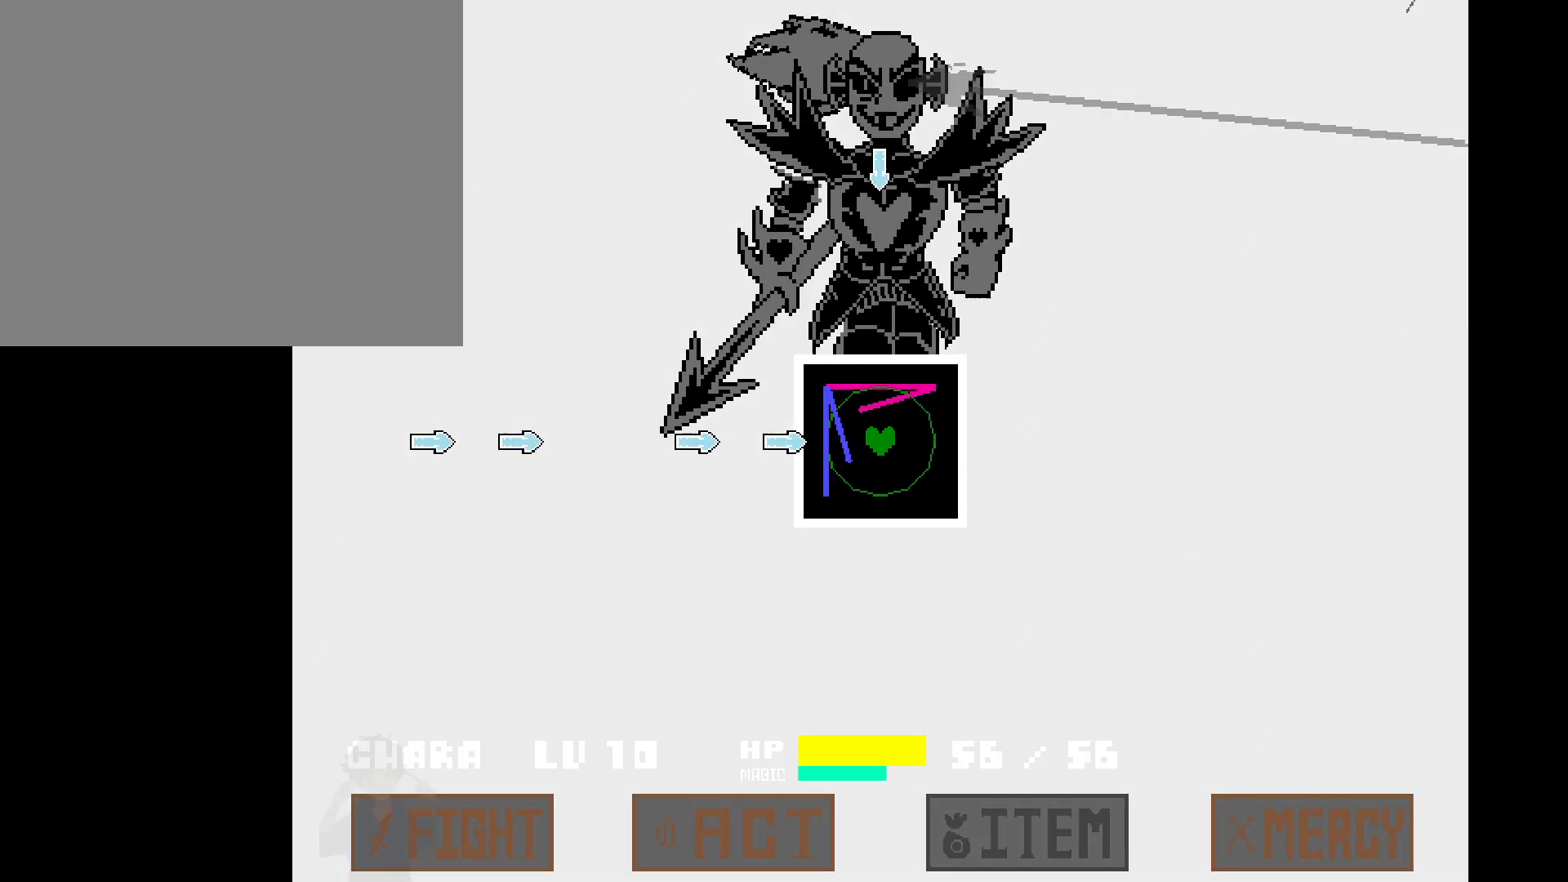
{"keys": [], "events": [[67, "left", "up"], [317, "up", "down"], [450, "up", "up"]]}
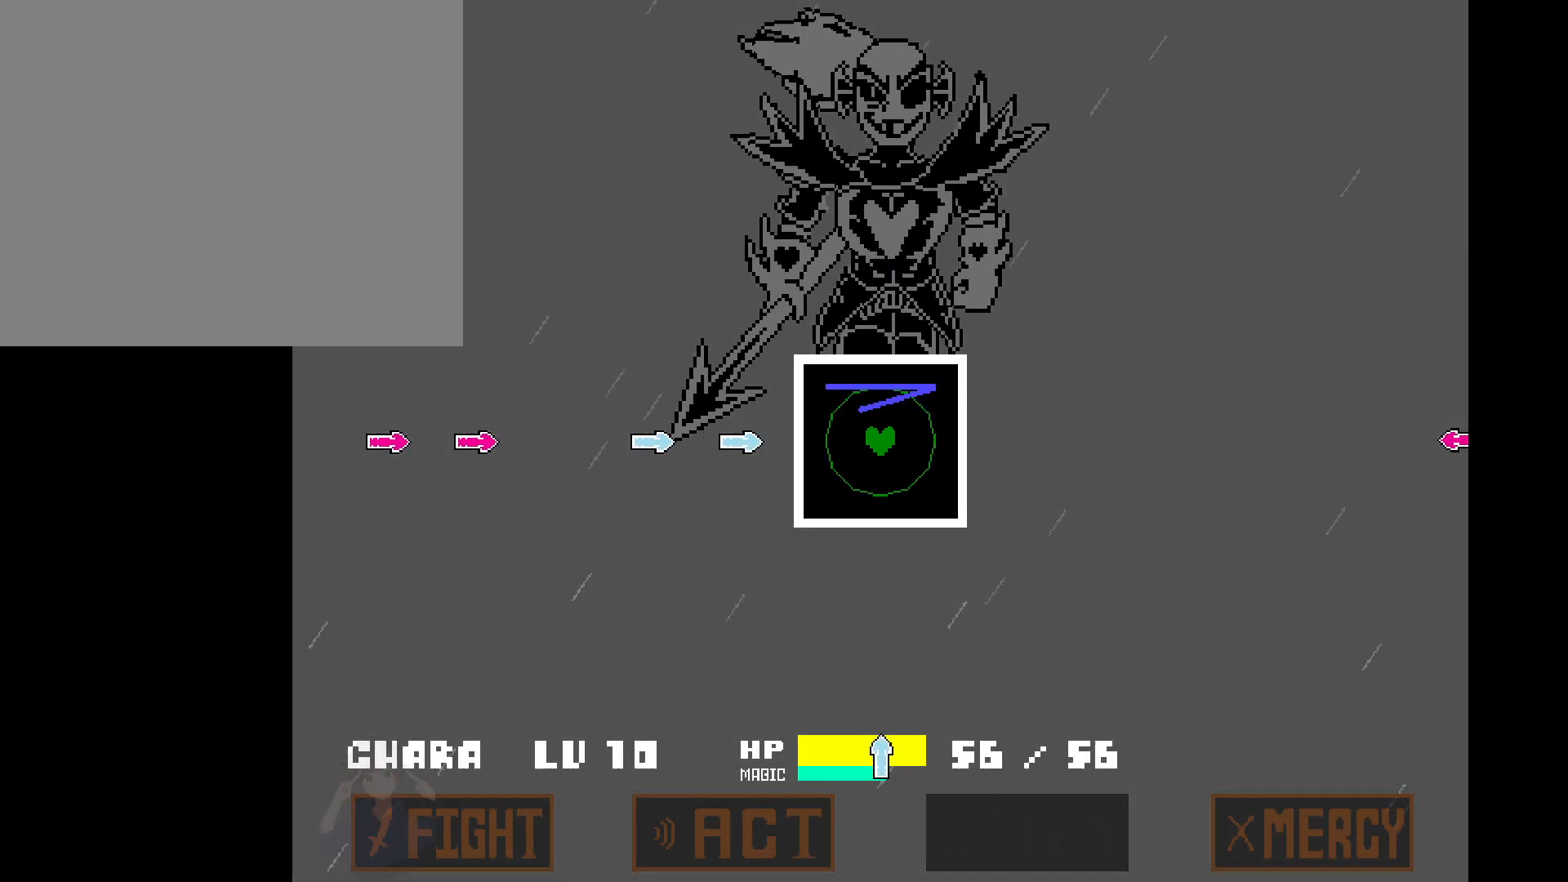
{"keys": ["s"], "events": [[33, "left", "down"], [183, "left", "up"], [467, "s", "down"]]}
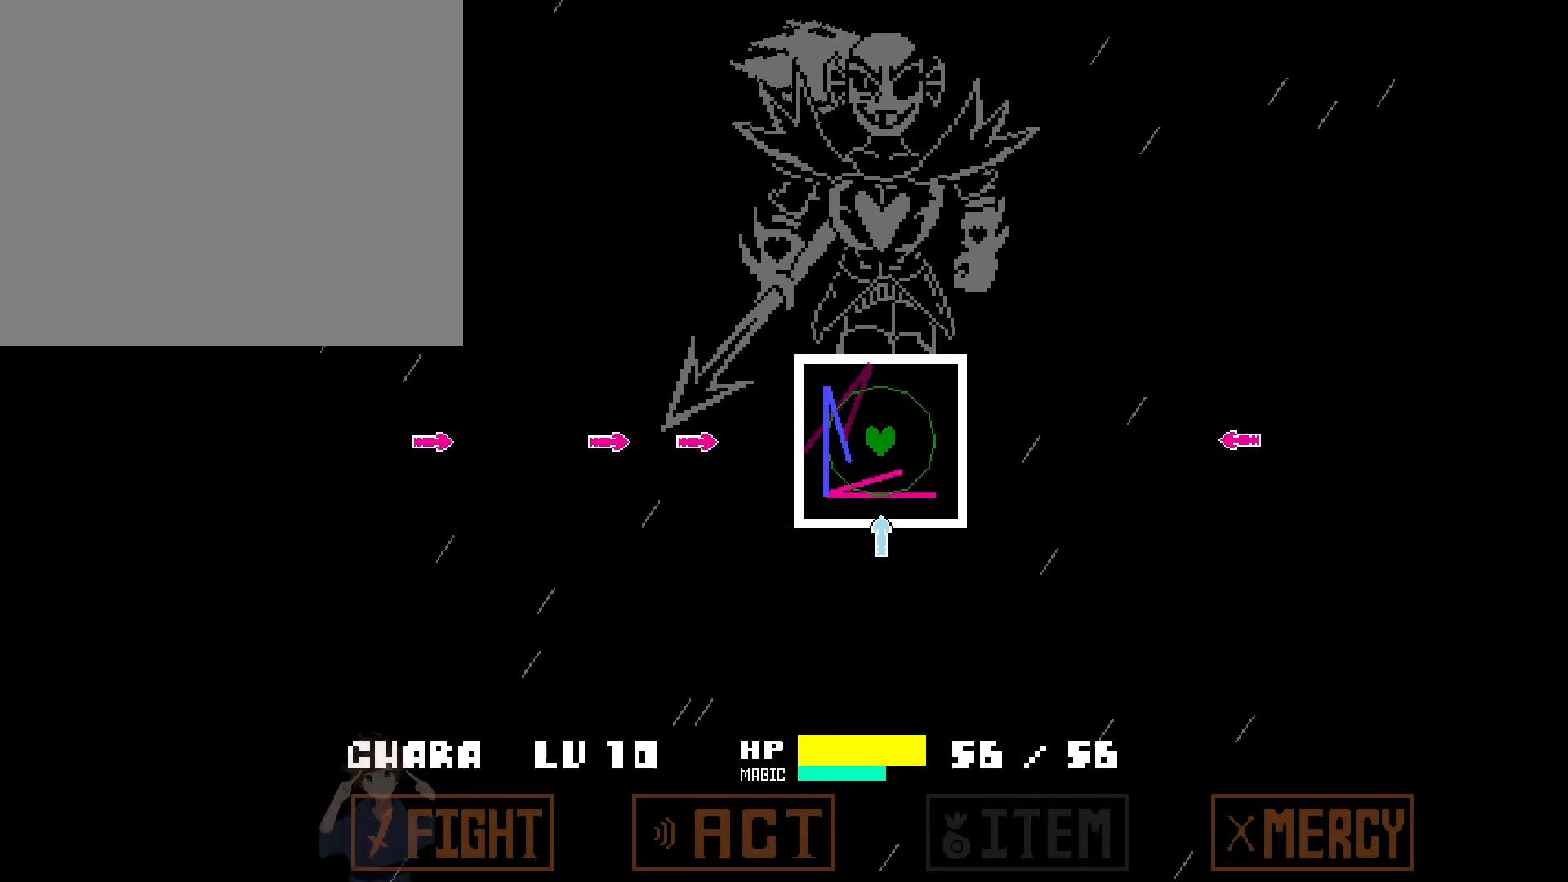
{"keys": ["a", "left"], "events": [[67, "down", "down"], [67, "up", "down"], [150, "a", "down"], [150, "down", "up"], [150, "left", "down"], [150, "s", "up"], [150, "up", "up"], [250, "a", "up"], [250, "down", "down"], [250, "left", "up"], [250, "s", "down"], [300, "down", "up"], [300, "left", "down"], [300, "s", "up"], [350, "a", "down"]]}
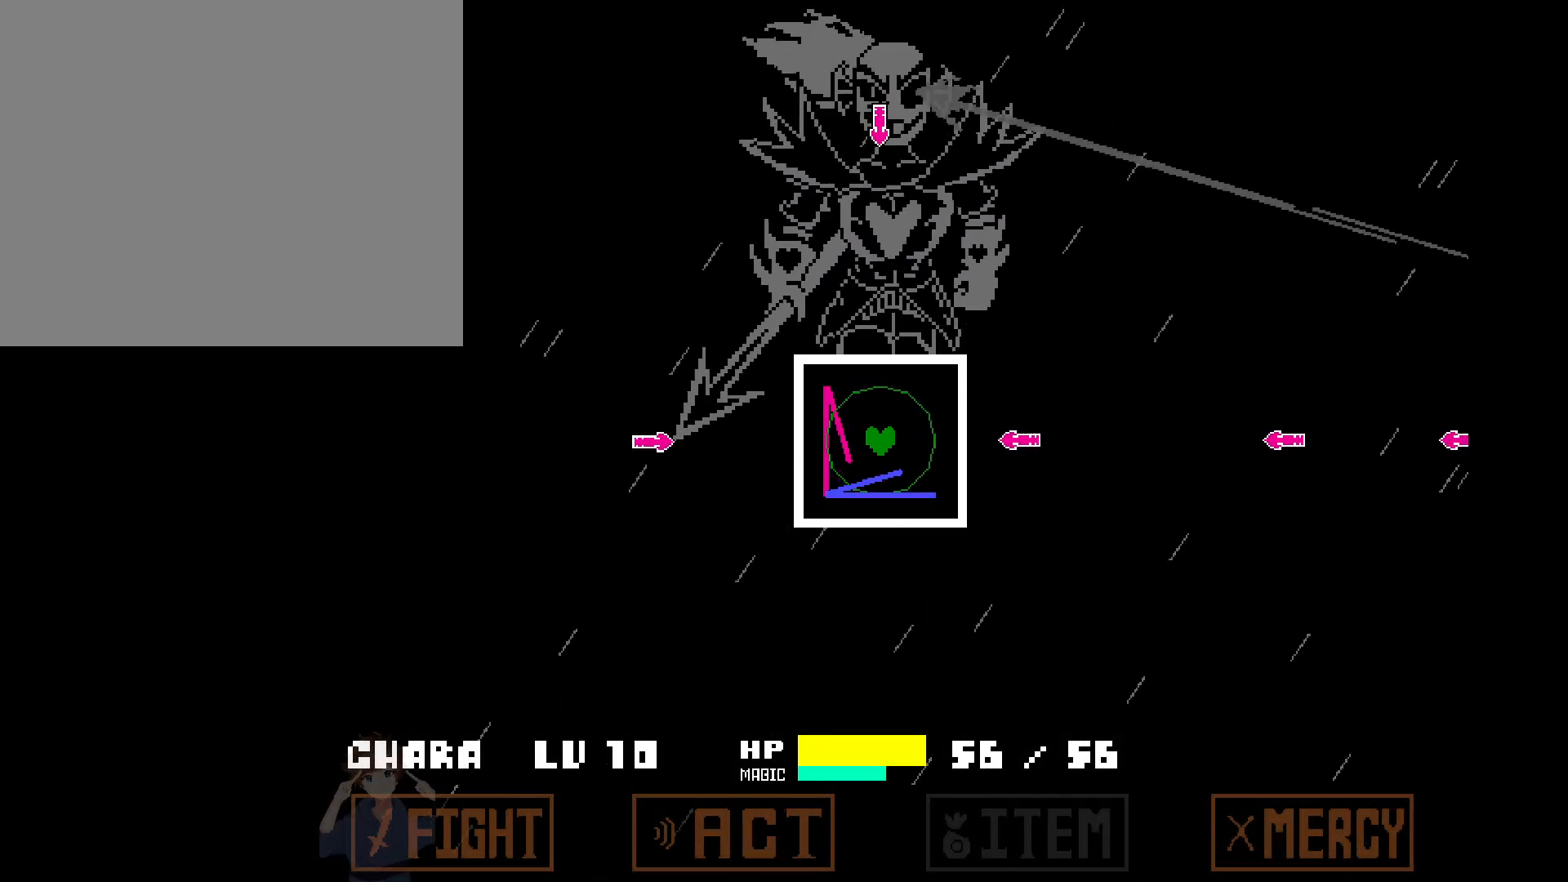
{"keys": ["w"], "events": [[33, "a", "up"], [67, "d", "down"], [67, "left", "up"], [67, "right", "down"], [217, "a", "down"], [217, "d", "up"], [217, "right", "up"], [450, "a", "up"], [450, "w", "down"]]}
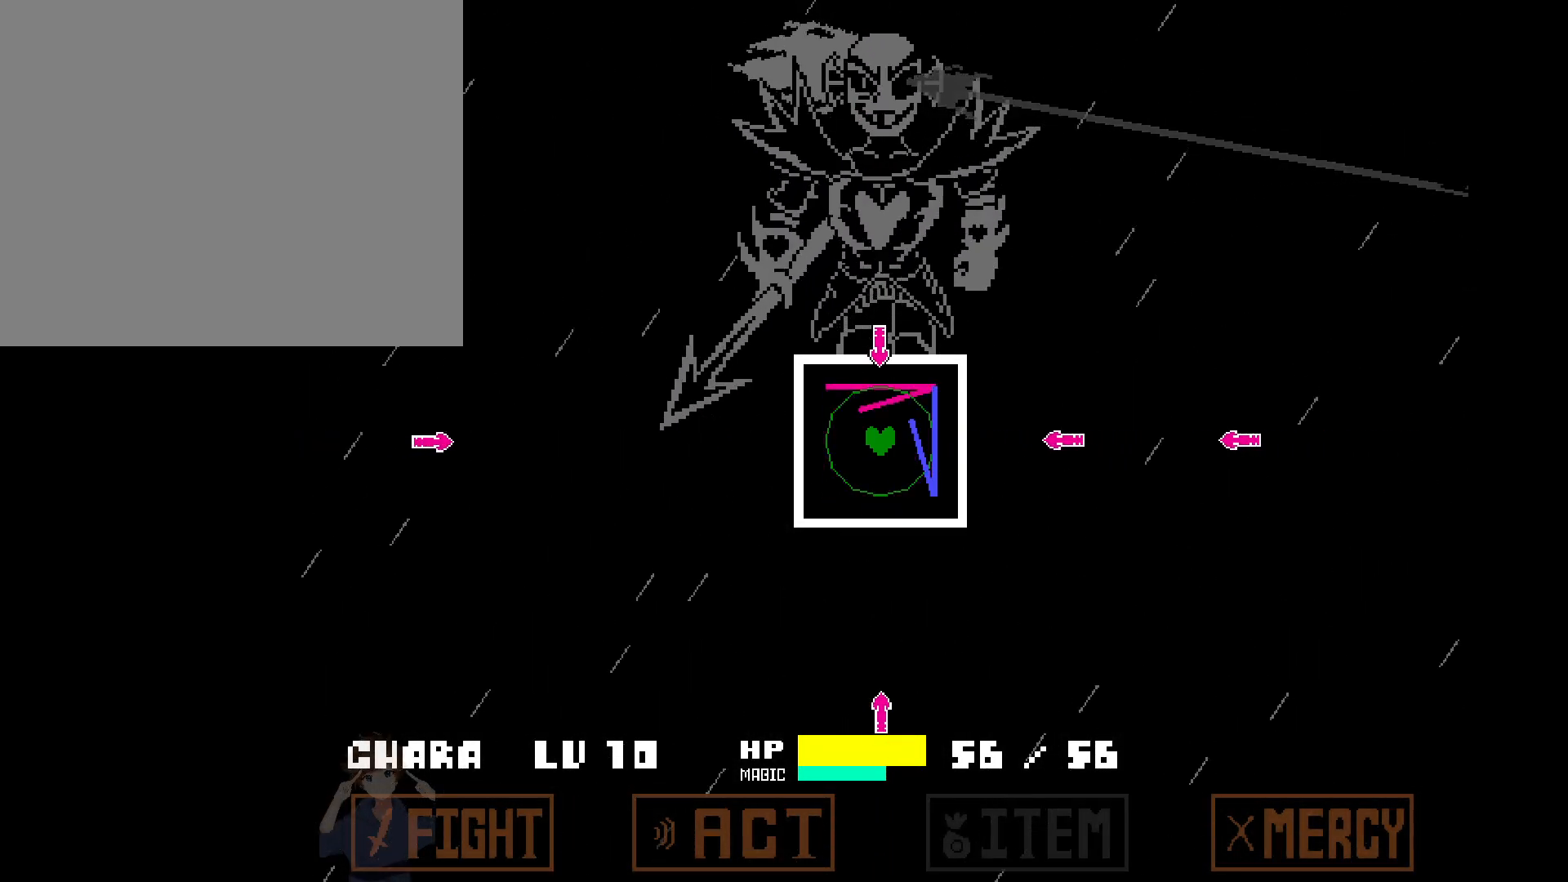
{"keys": [], "events": [[100, "w", "up"], [183, "d", "down"], [283, "d", "up"], [367, "s", "down"], [467, "s", "up"]]}
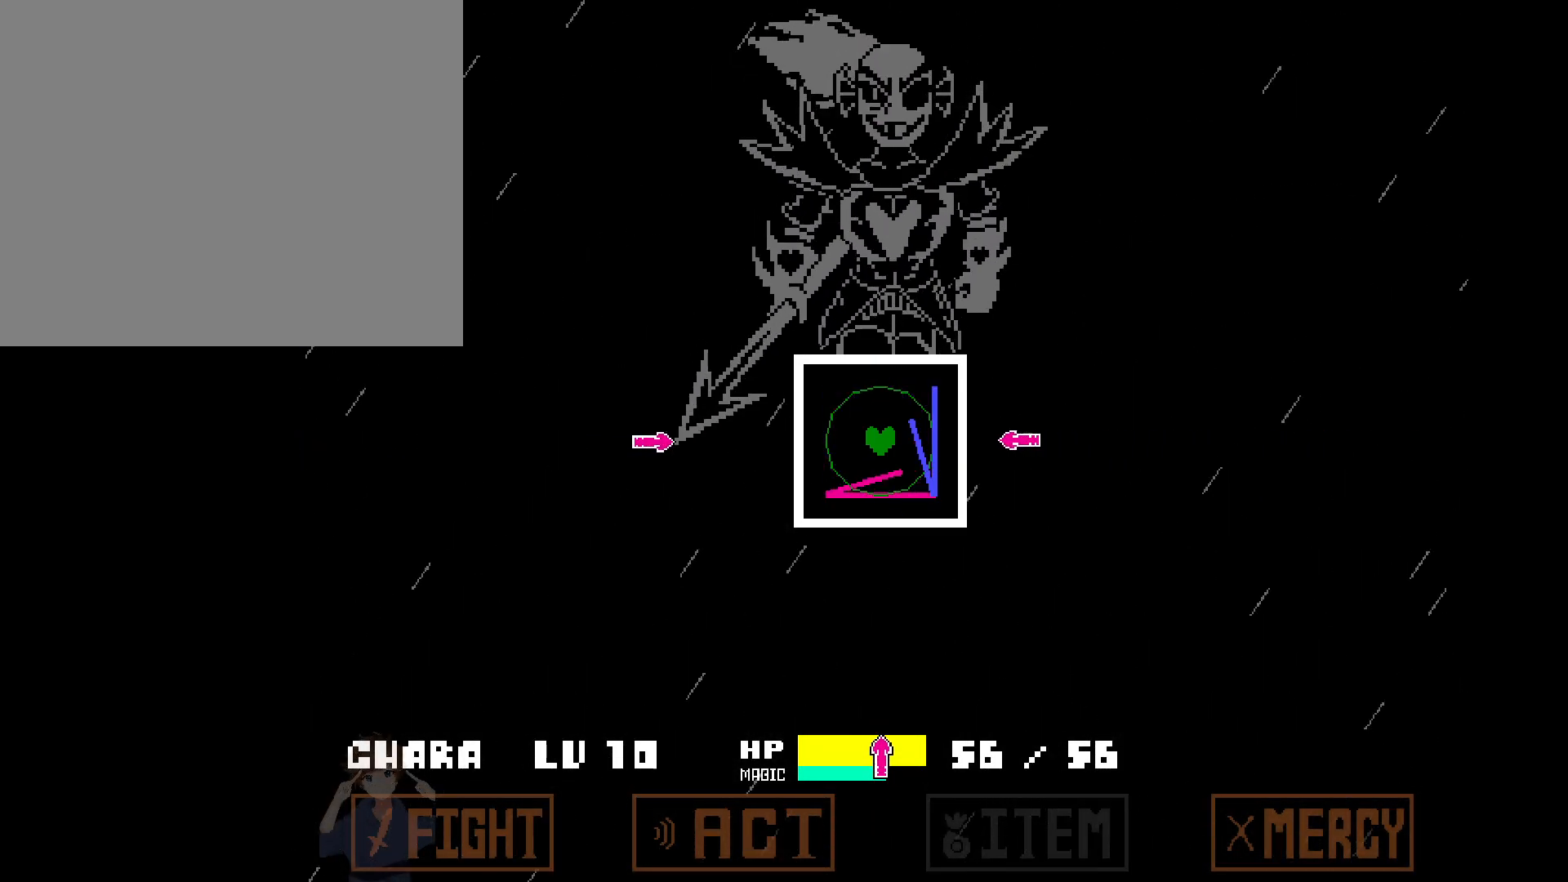
{"keys": ["s"], "events": [[67, "d", "down"], [150, "d", "up"], [250, "a", "down"], [333, "a", "up"], [433, "s", "down"]]}
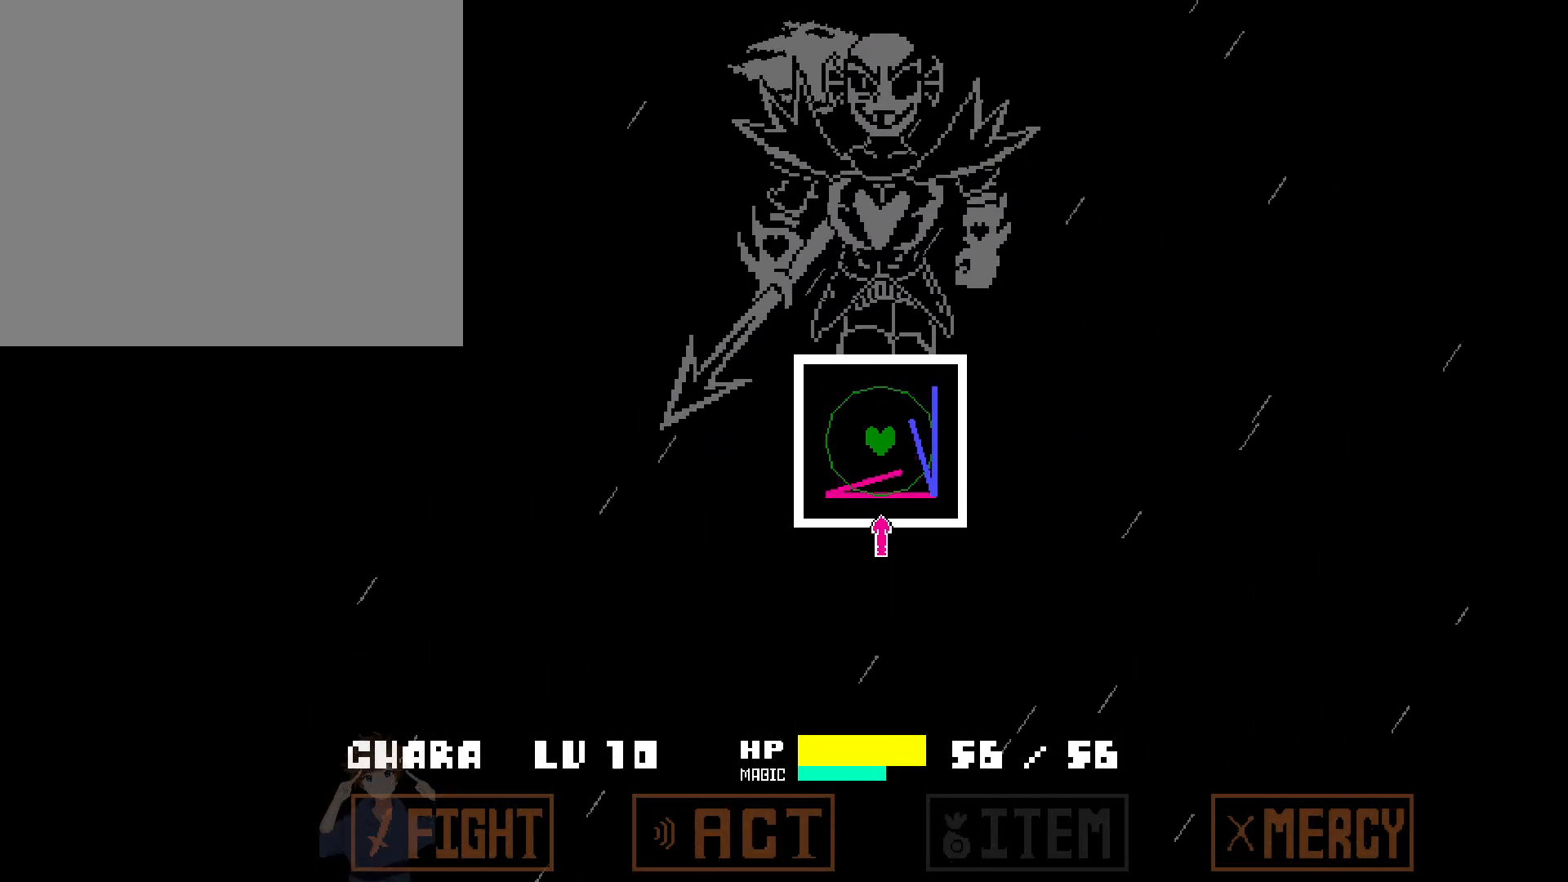
{"keys": [], "events": [[33, "s", "up"], [267, "a", "down"], [267, "right", "down"], [350, "a", "up"], [350, "right", "up"]]}
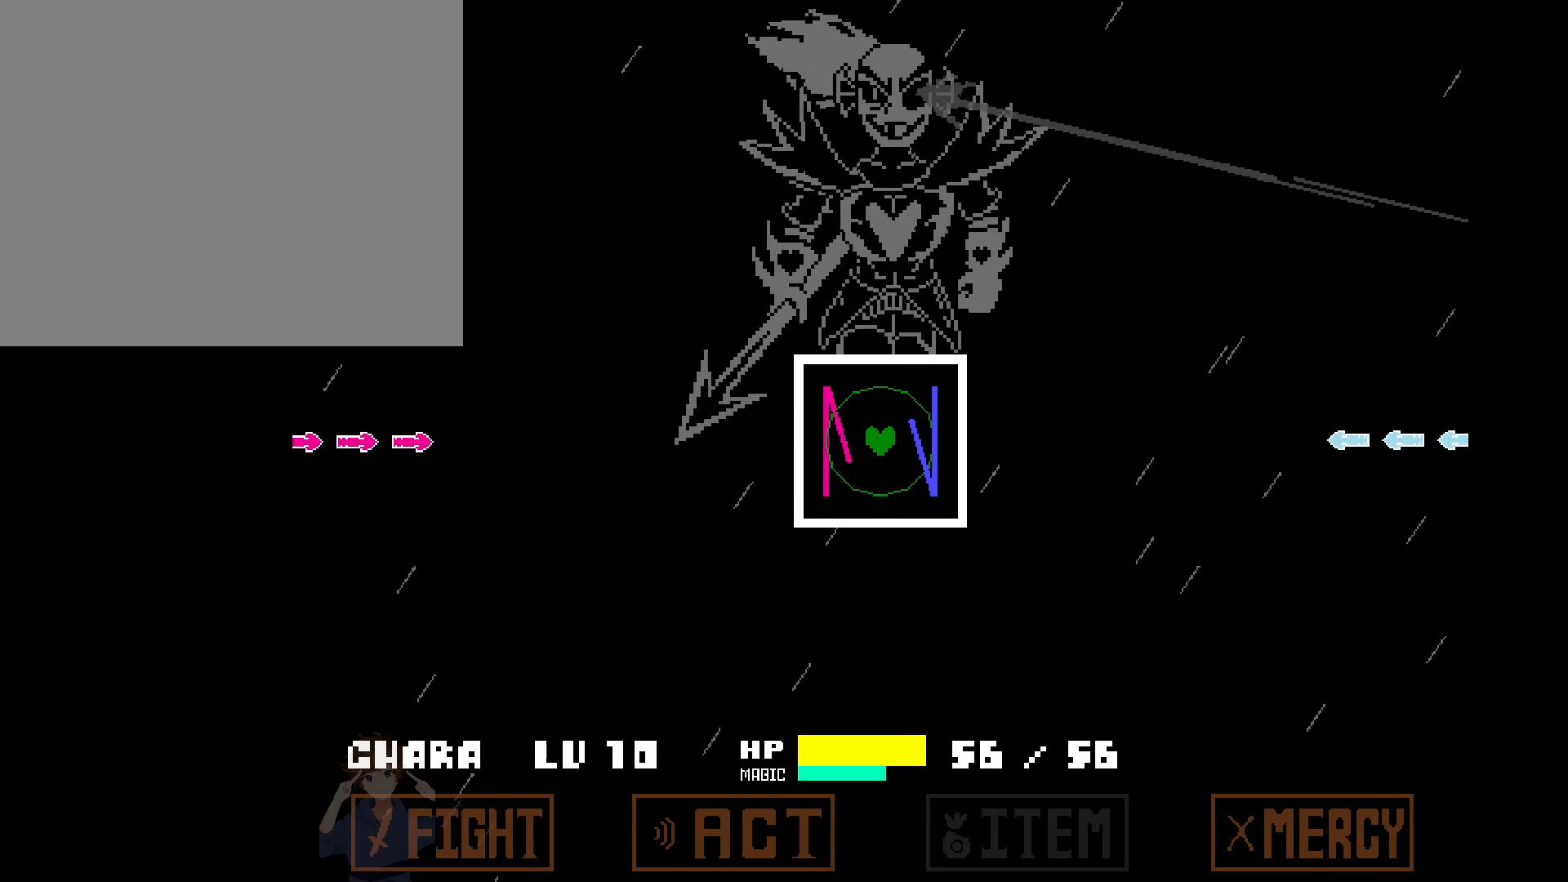
{"keys": [], "events": []}
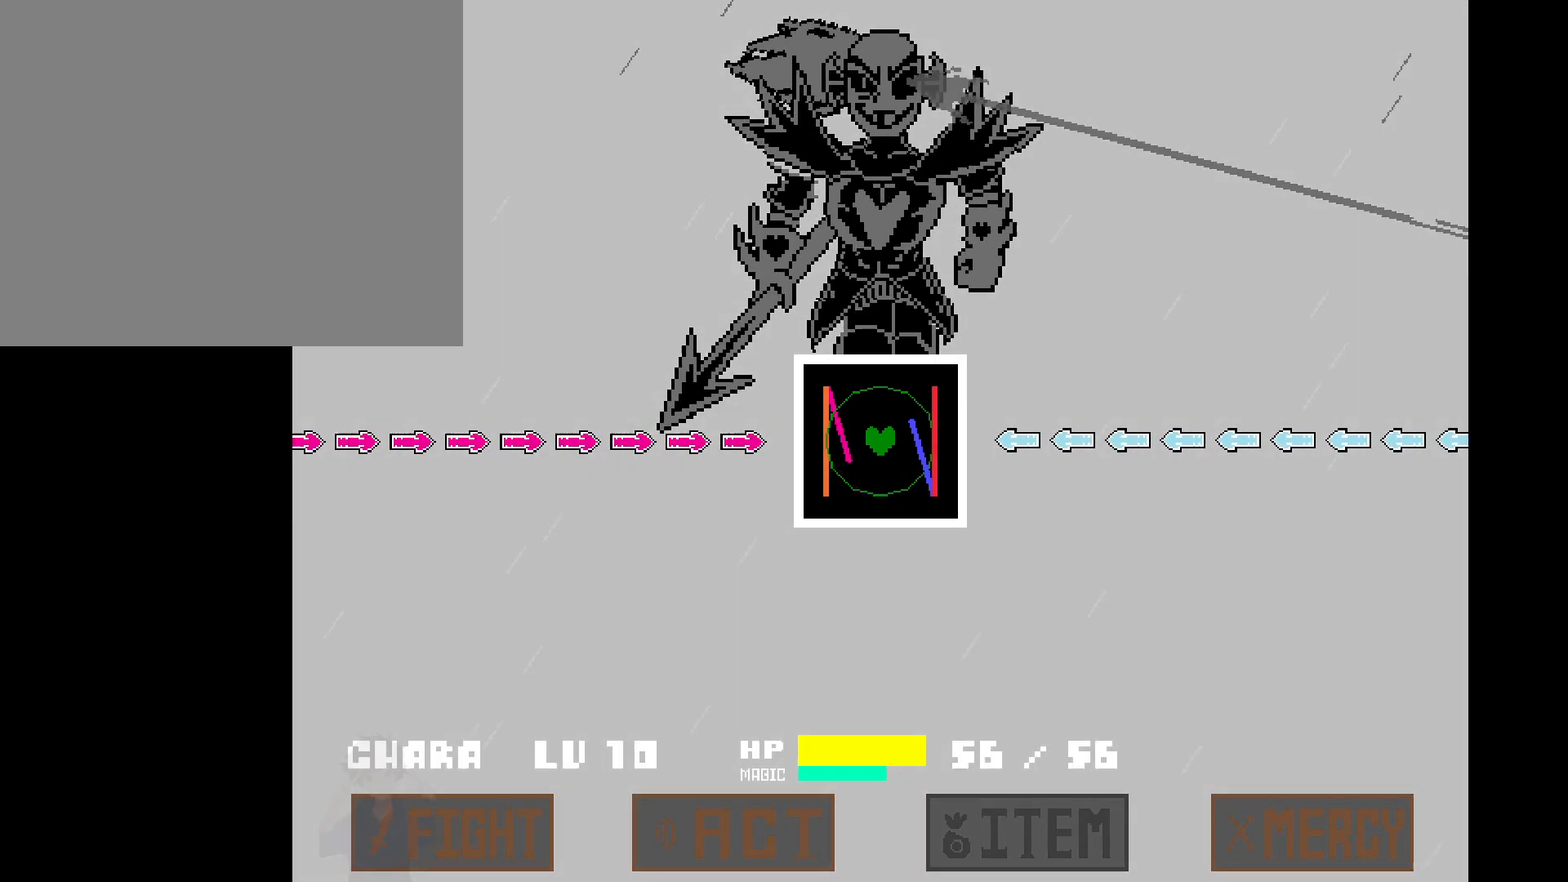
{"keys": [], "events": []}
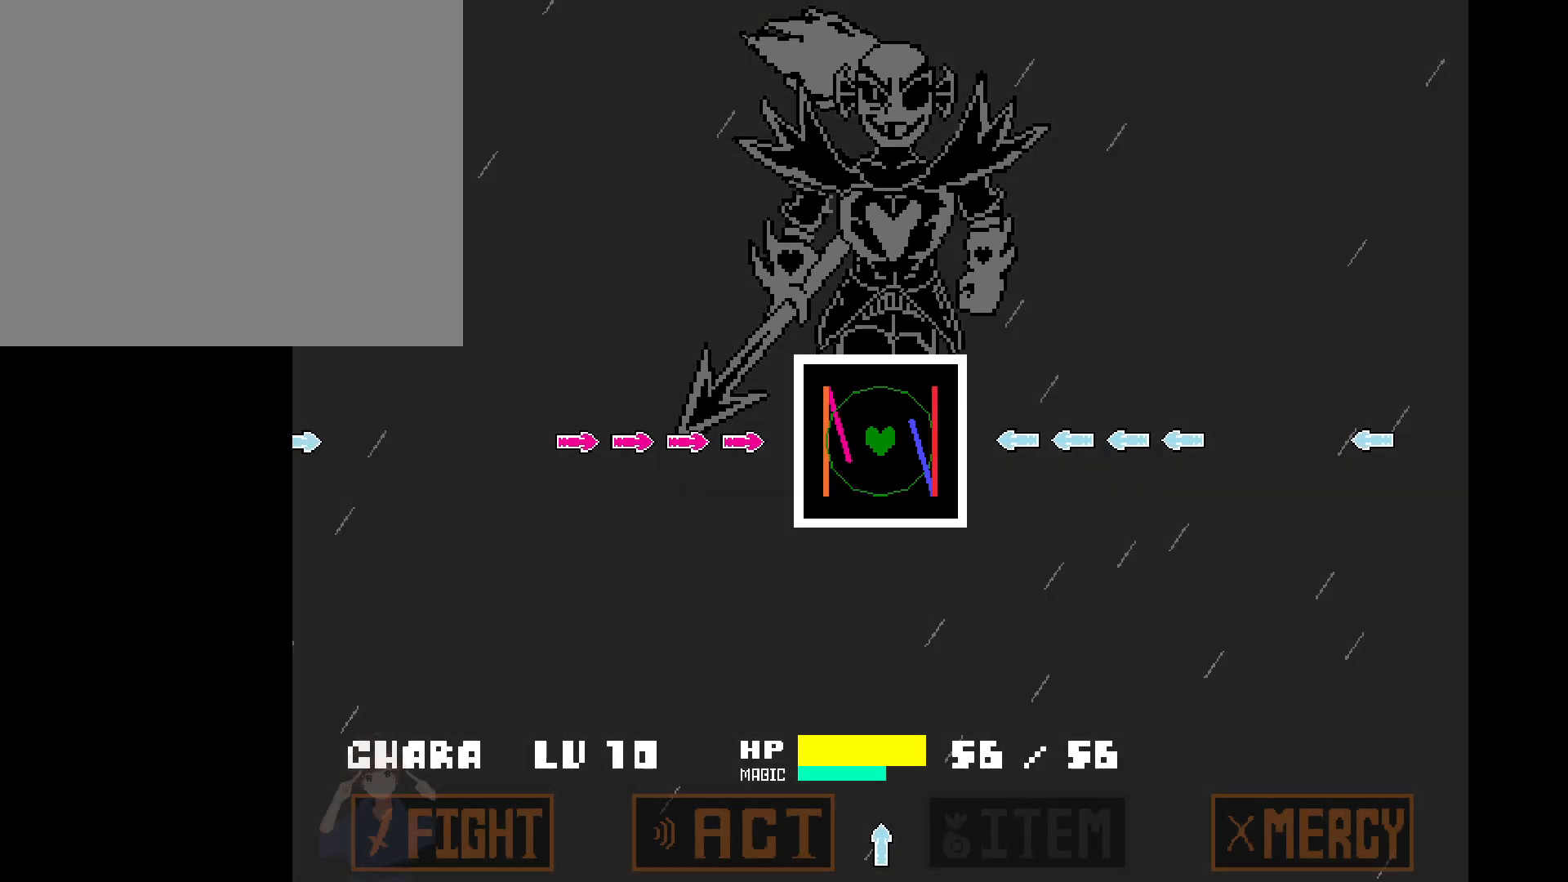
{"keys": ["down"], "events": [[500, "down", "down"]]}
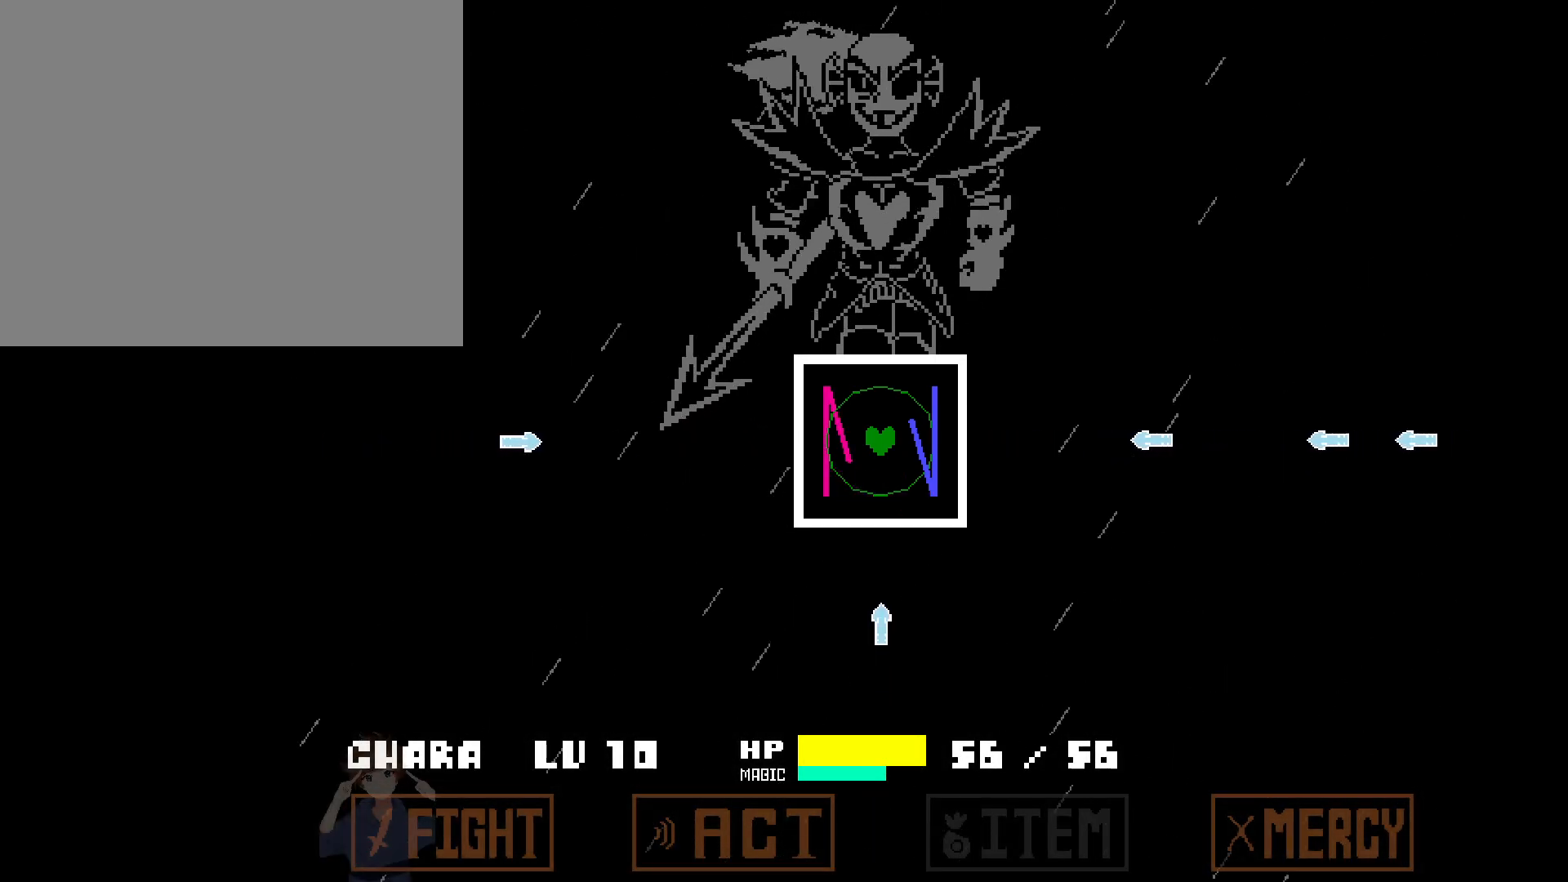
{"keys": [], "events": [[133, "down", "up"], [283, "right", "down"], [417, "right", "up"]]}
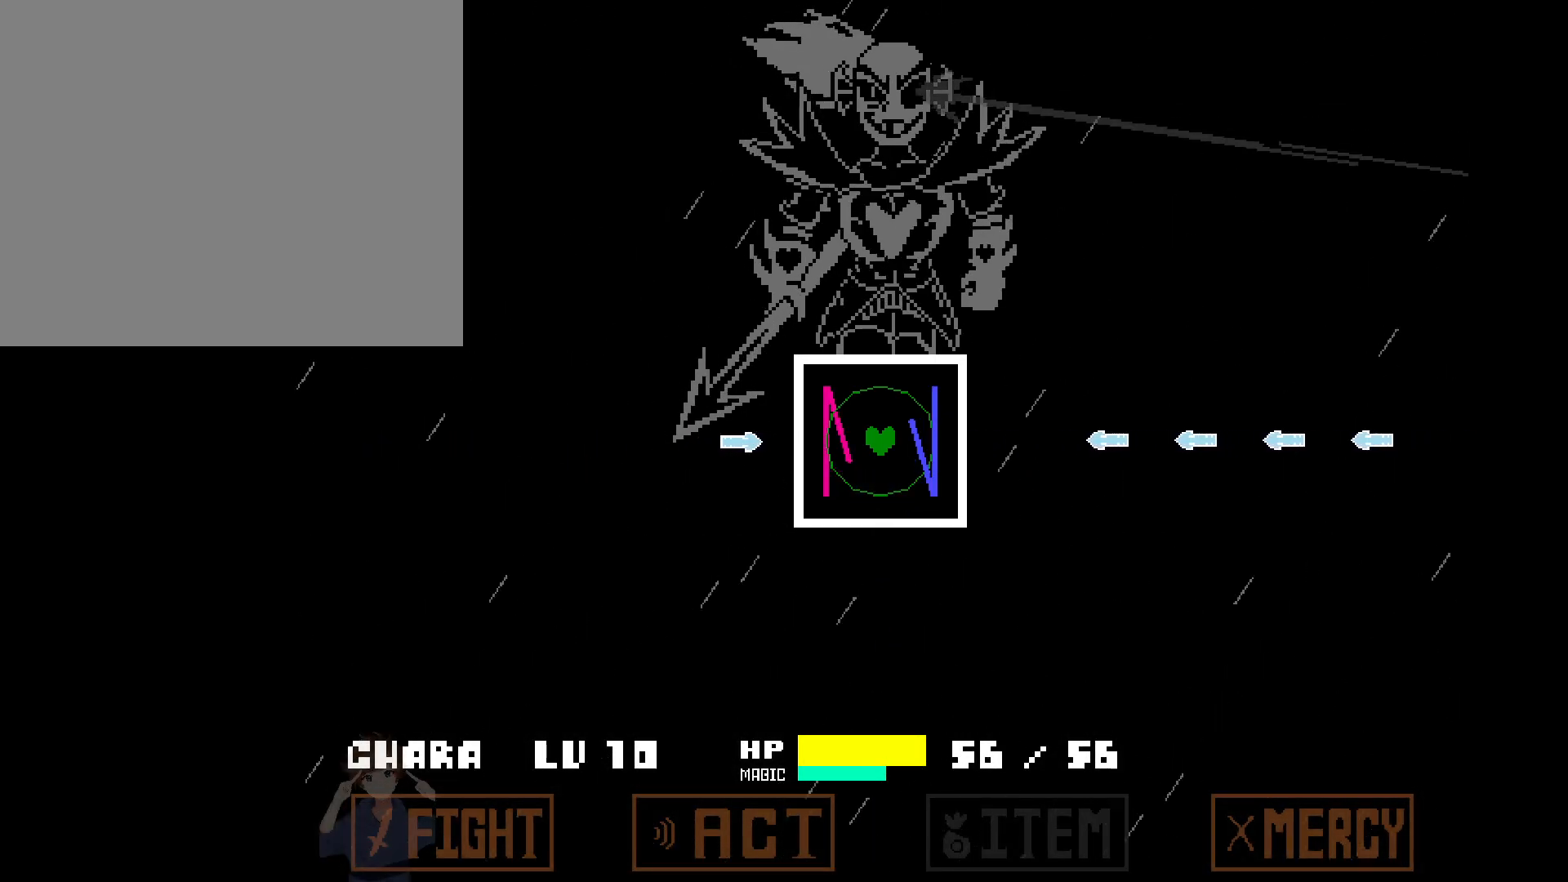
{"keys": [], "events": [[17, "left", "down"], [100, "left", "up"], [250, "right", "down"], [333, "right", "up"]]}
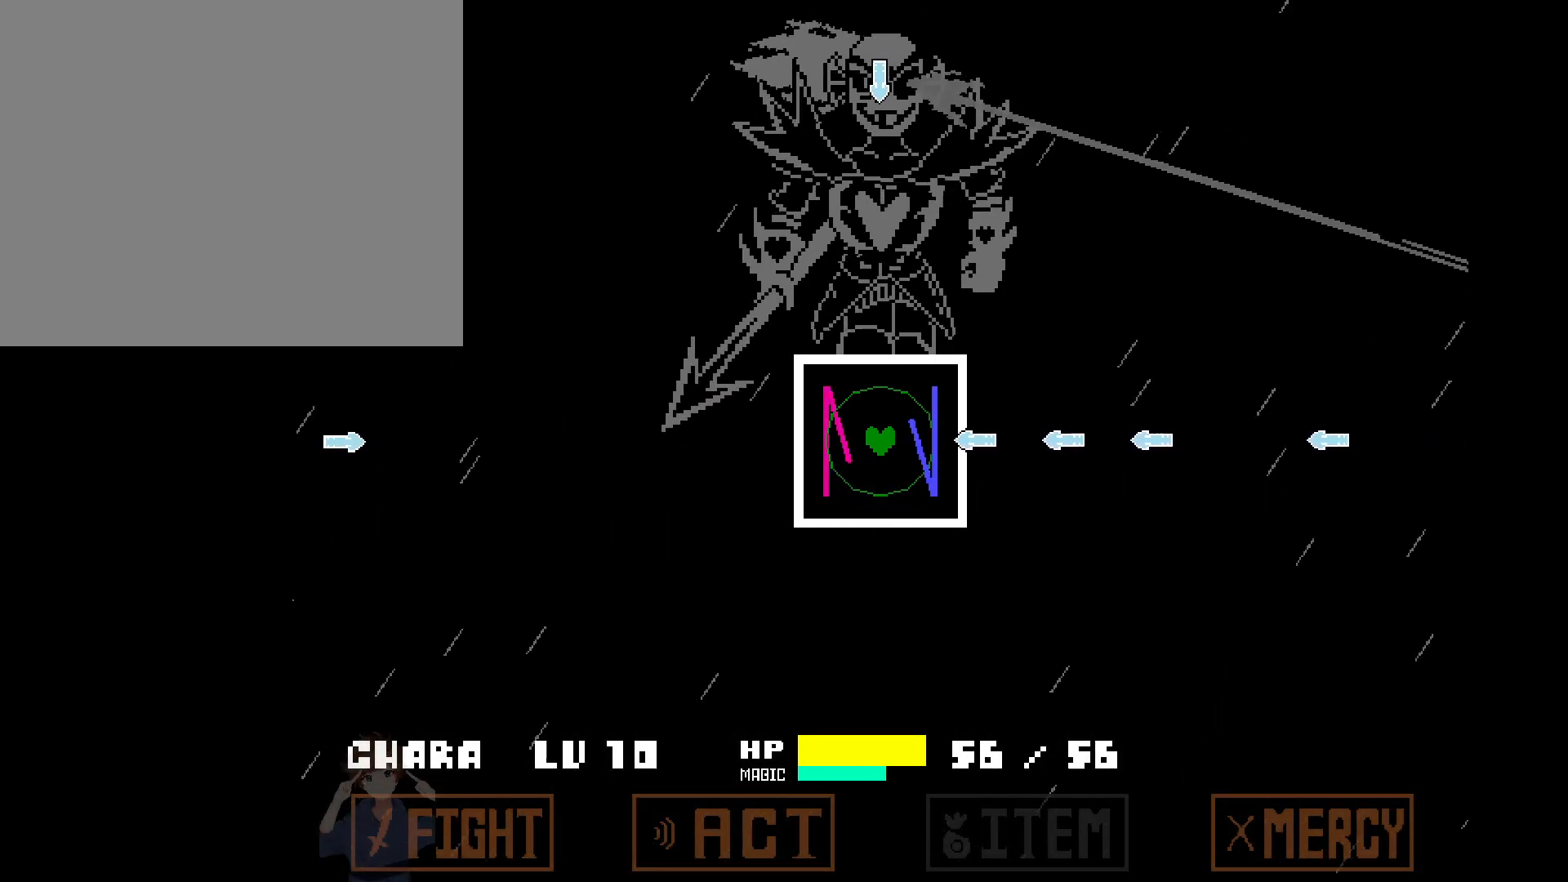
{"keys": ["up"], "events": [[500, "up", "down"]]}
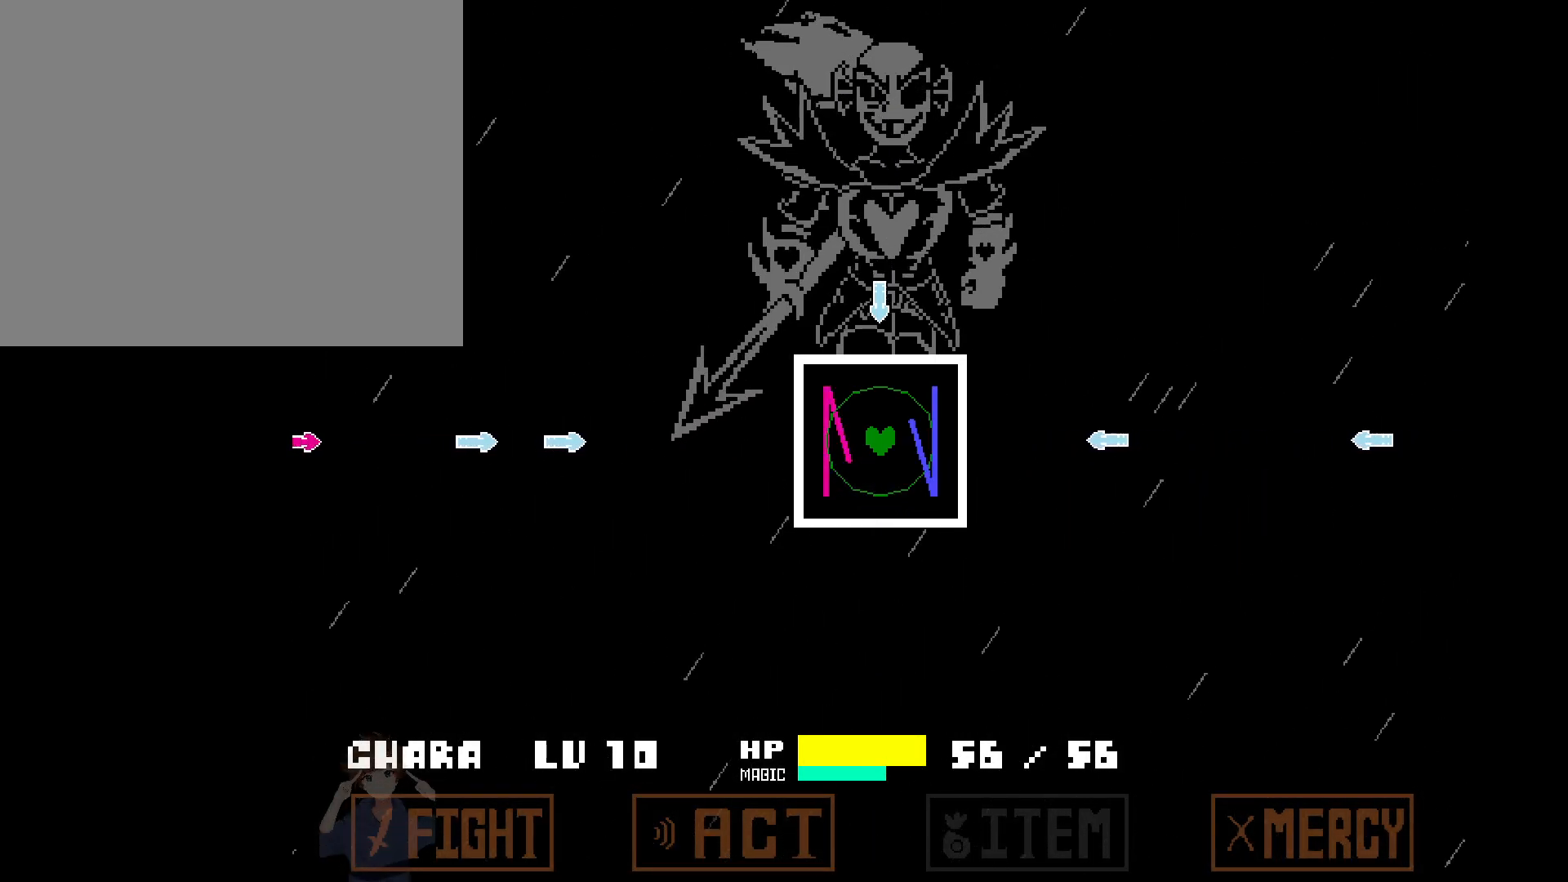
{"keys": ["left"], "events": [[133, "up", "up"], [233, "right", "down"], [333, "right", "up"], [417, "left", "down"]]}
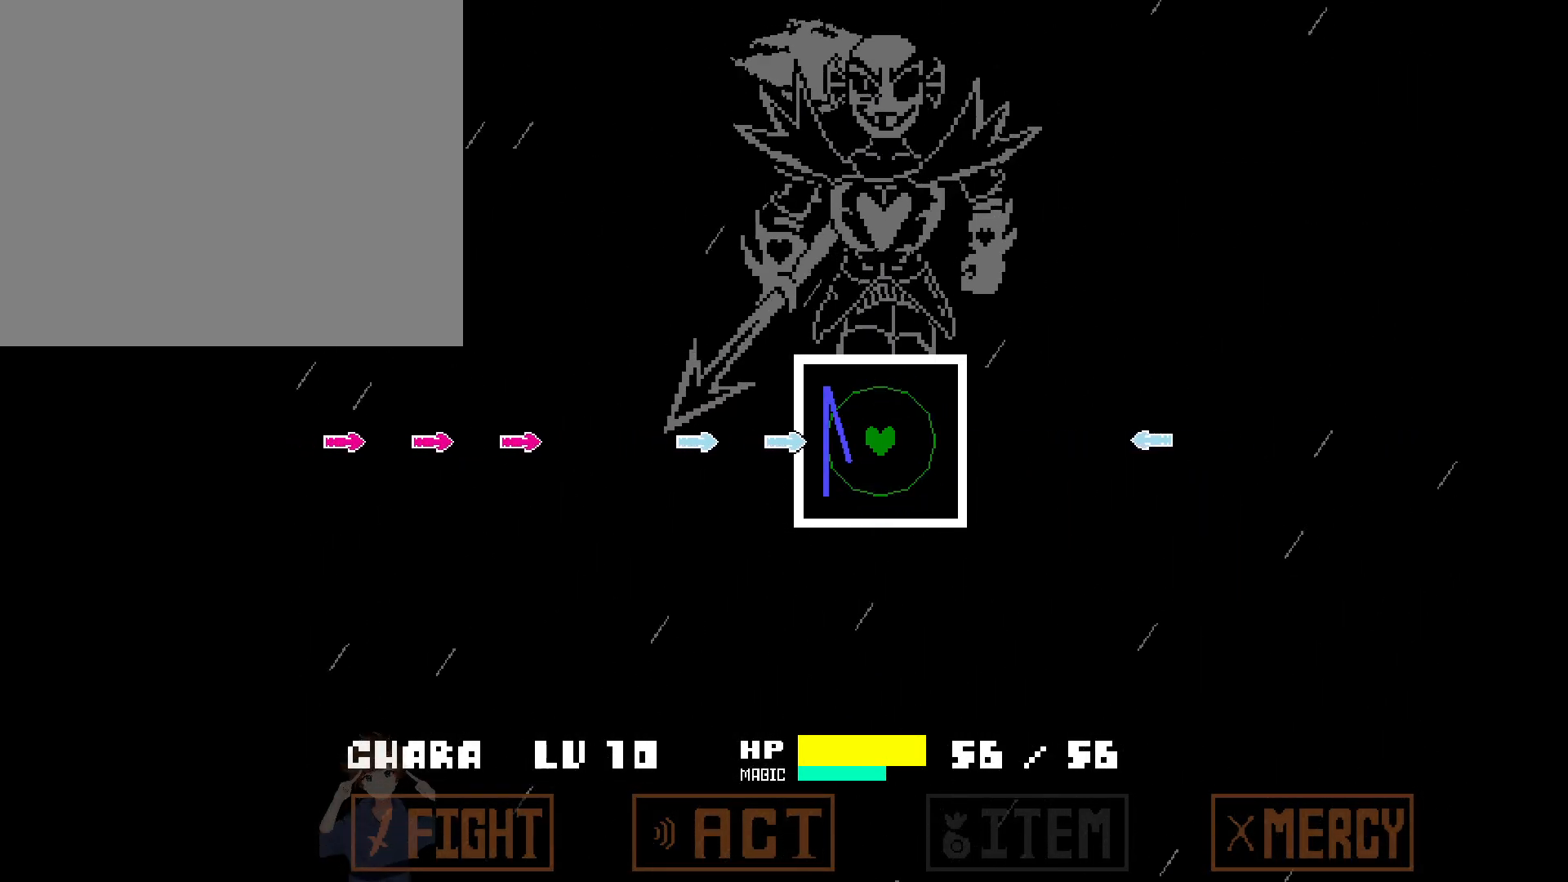
{"keys": ["right"], "events": [[200, "left", "up"], [350, "right", "down"], [400, "d", "down"], [483, "d", "up"]]}
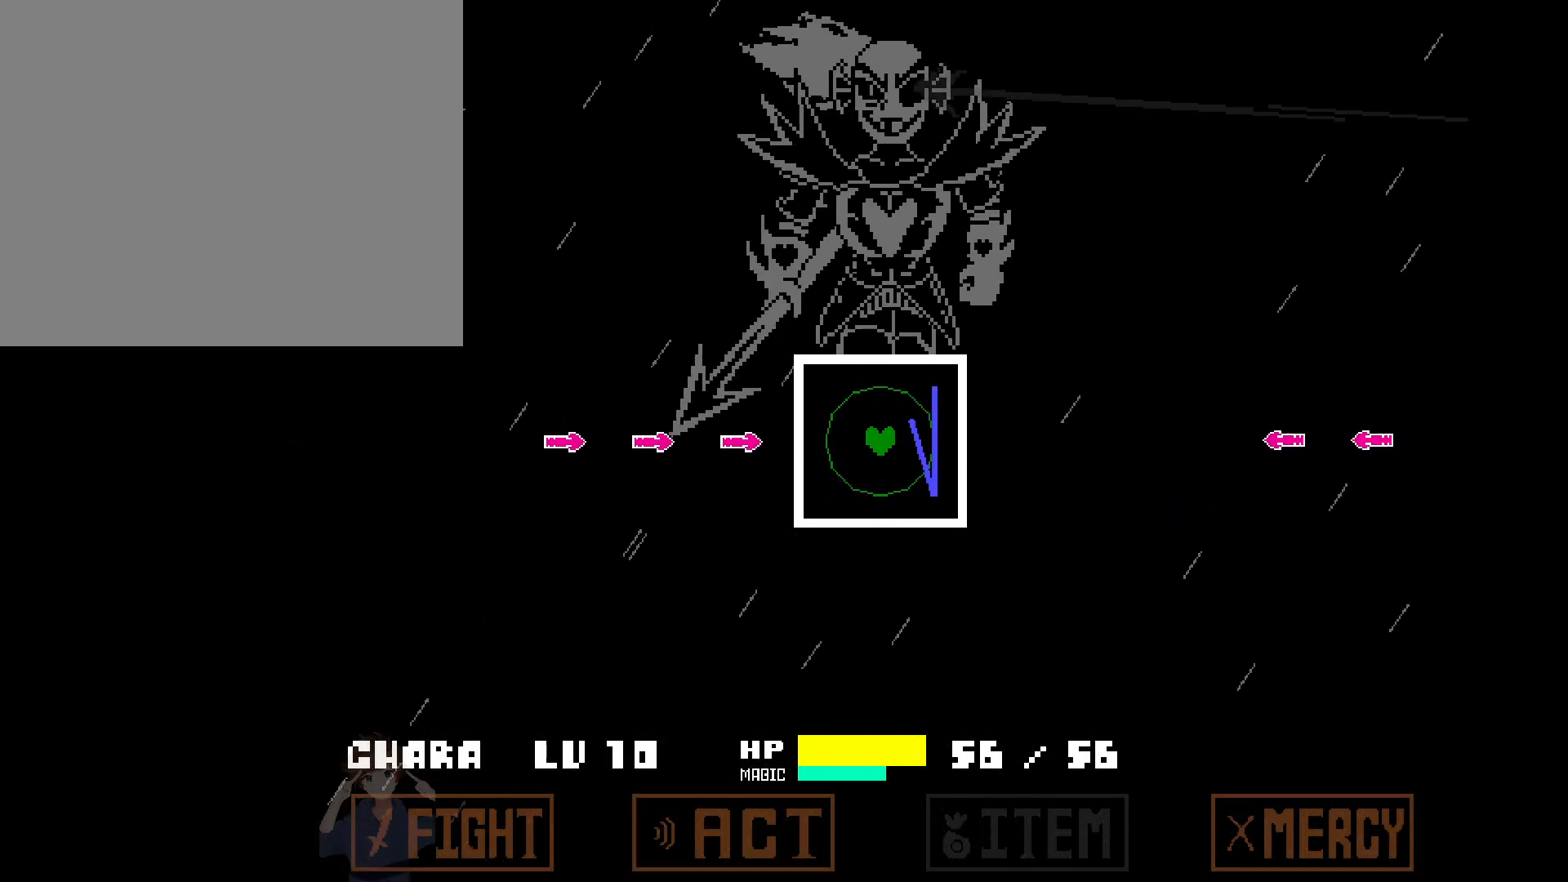
{"keys": [], "events": [[33, "a", "down"], [33, "right", "up"], [67, "left", "down"], [350, "left", "up"], [400, "a", "up"]]}
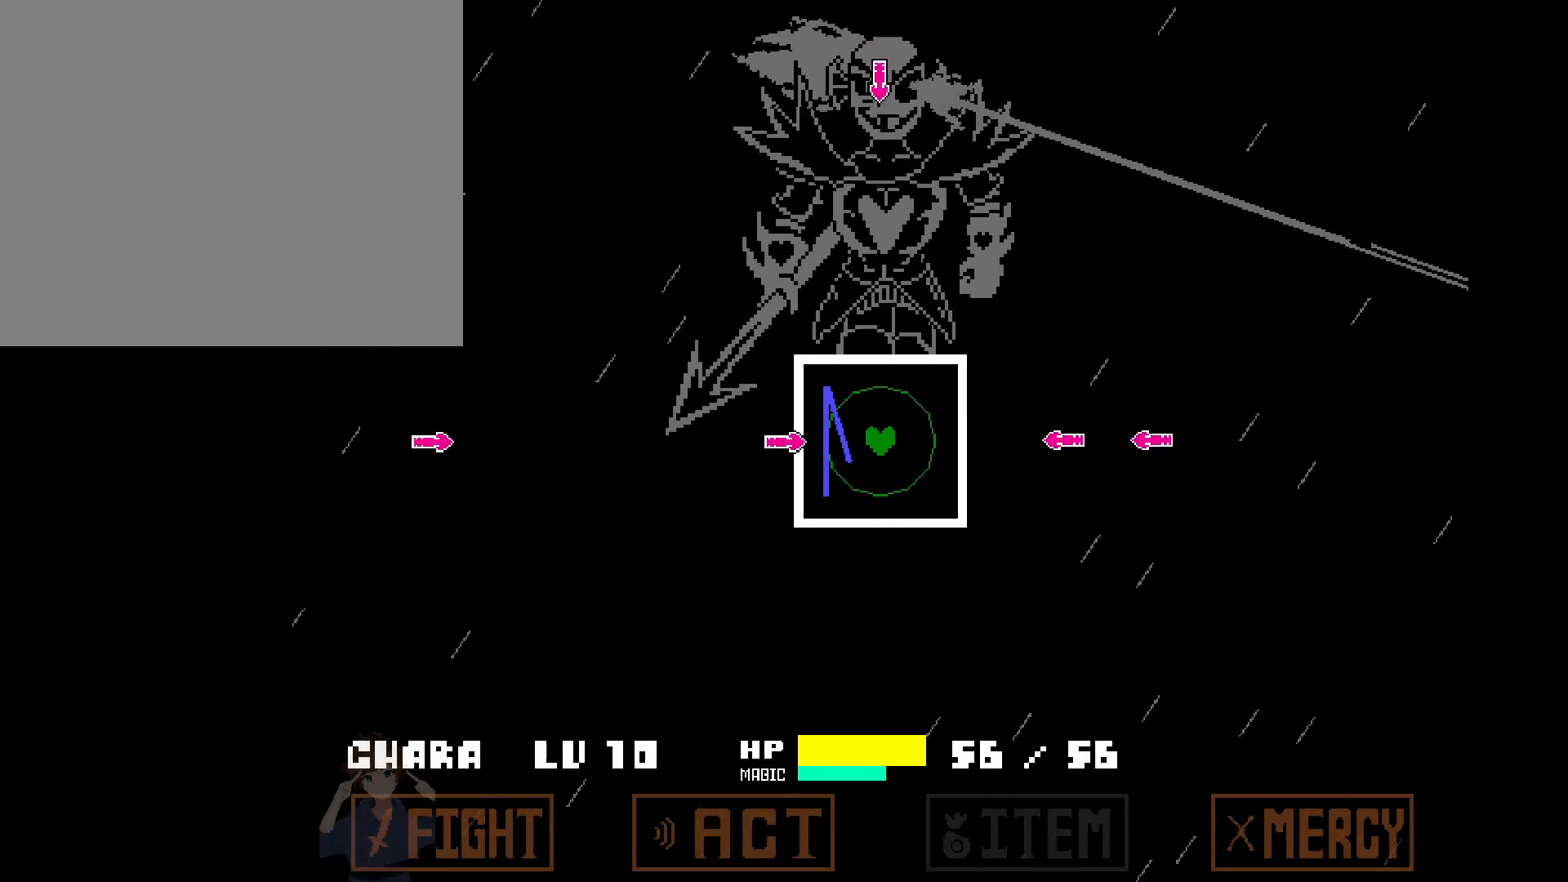
{"keys": [], "events": [[83, "d", "down"], [317, "d", "up"]]}
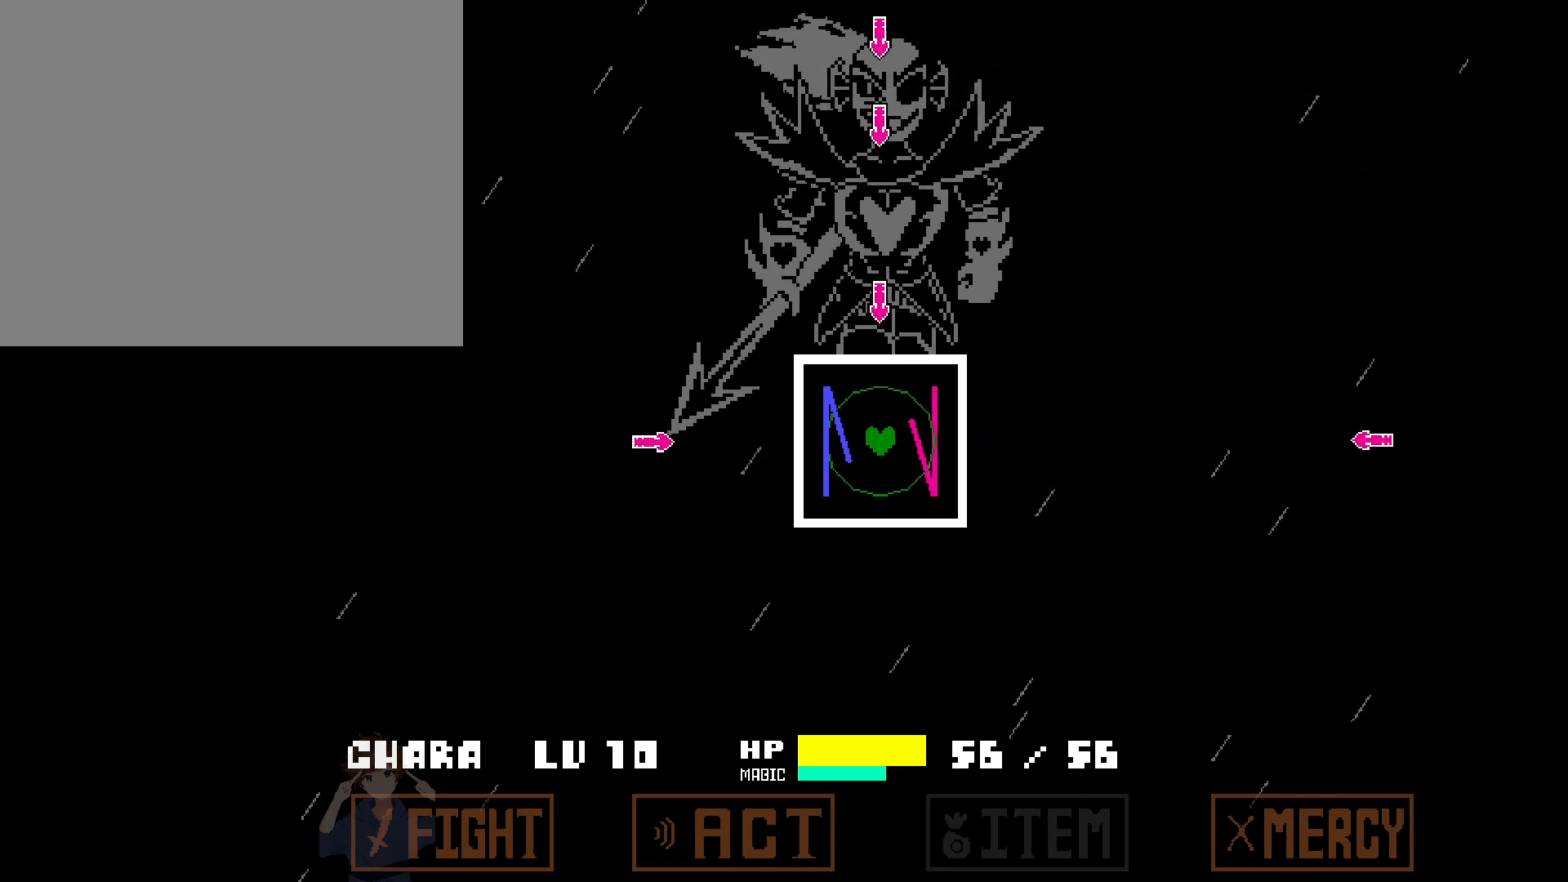
{"keys": ["w"], "events": [[17, "w", "down"], [117, "w", "up"], [200, "a", "down"], [350, "a", "up"], [383, "w", "down"]]}
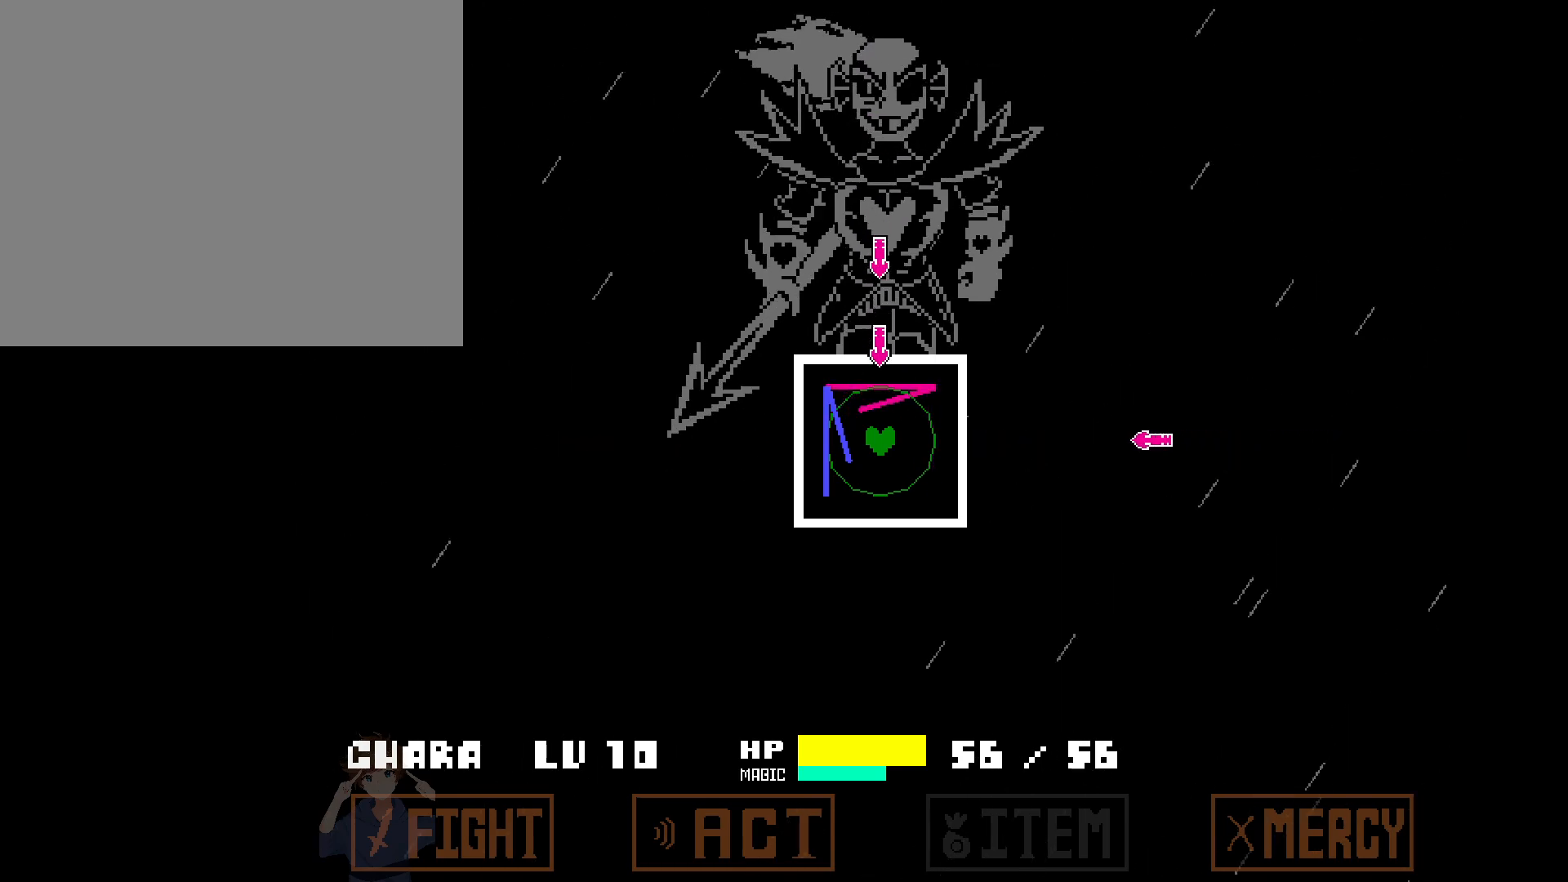
{"keys": [], "events": [[33, "w", "up"], [317, "d", "down"], [400, "d", "up"]]}
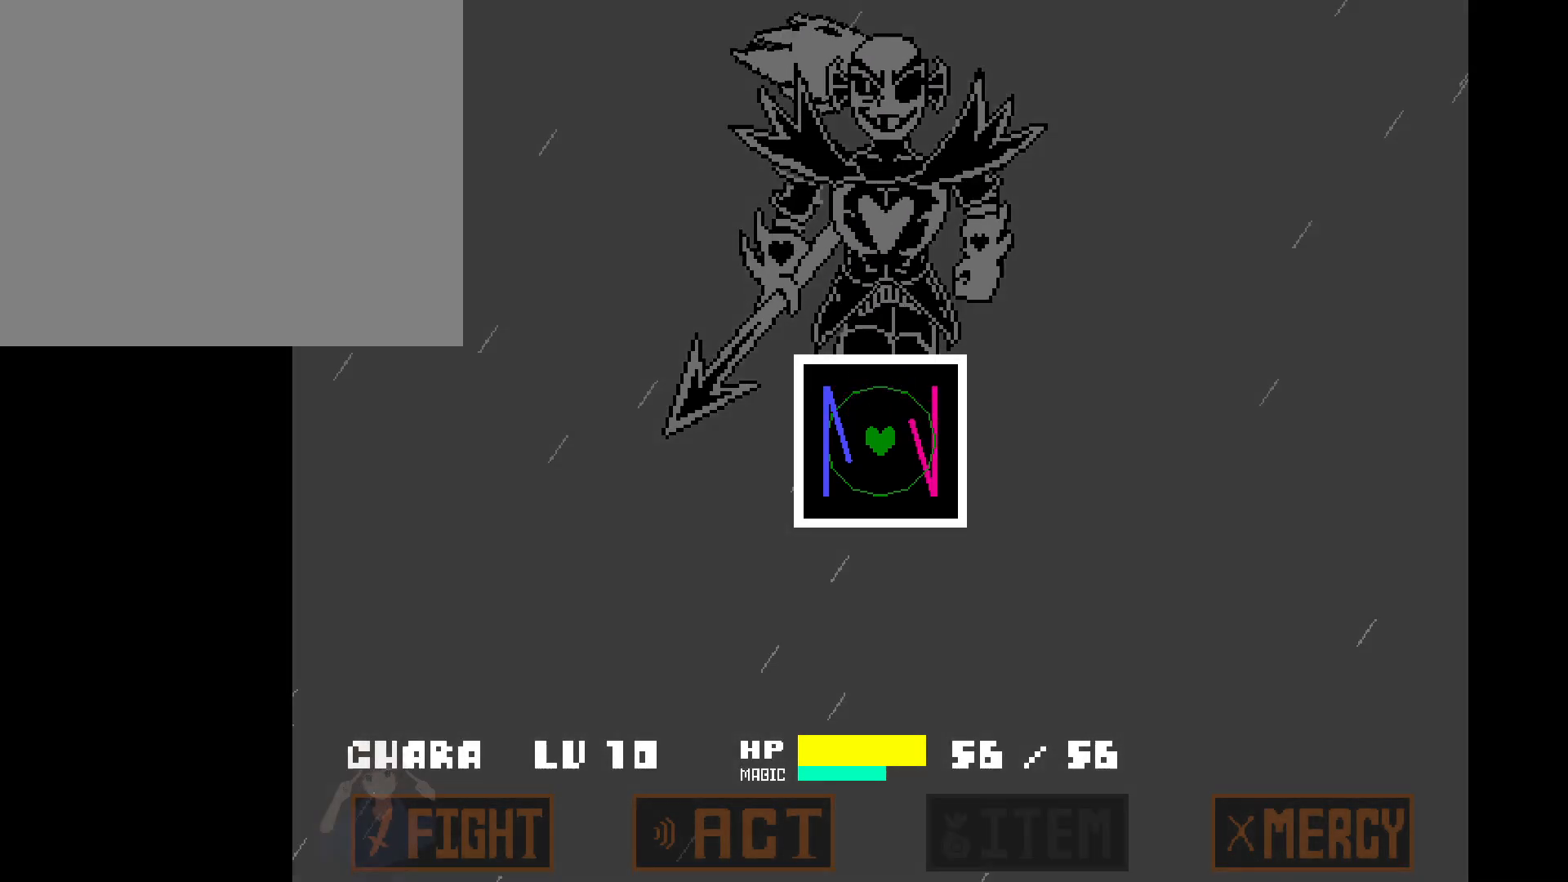
{"keys": [], "events": [[283, "d", "down"], [283, "left", "down"], [367, "d", "up"], [367, "left", "up"]]}
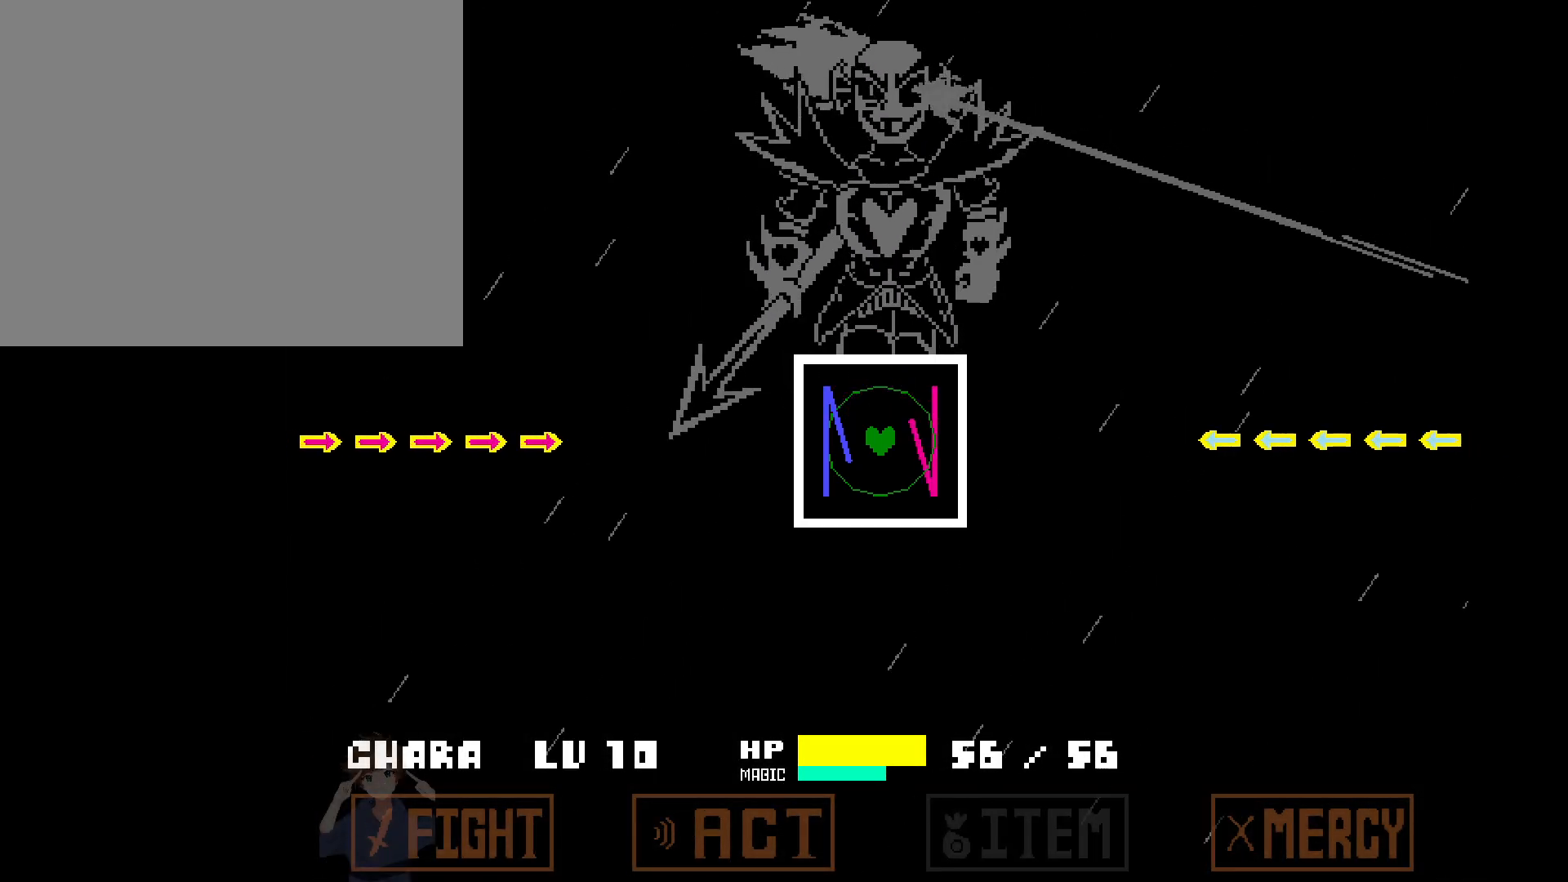
{"keys": [], "events": []}
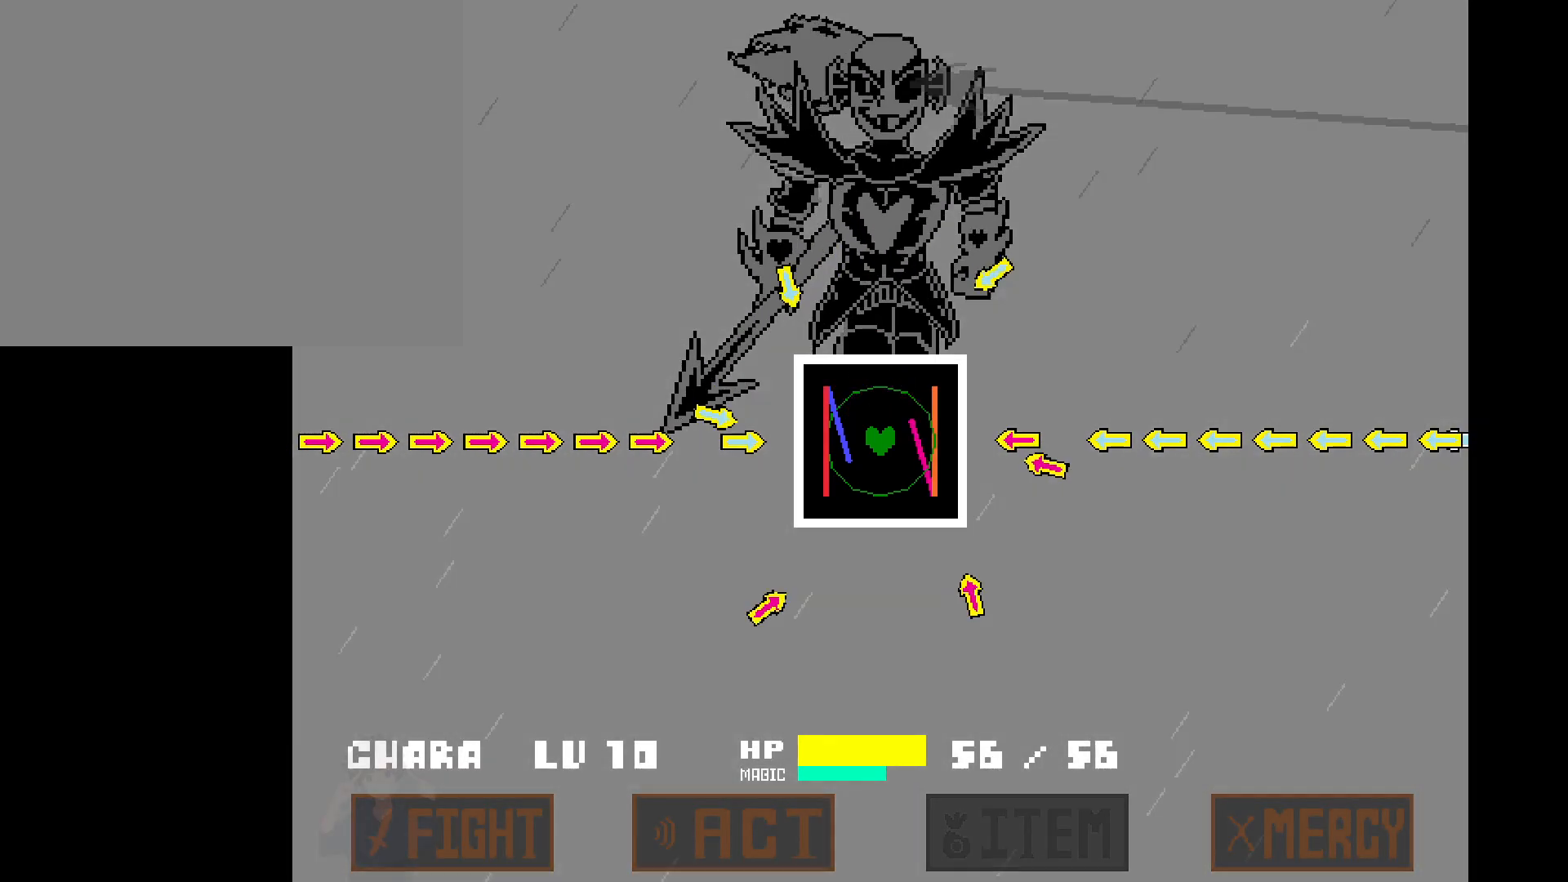
{"keys": [], "events": []}
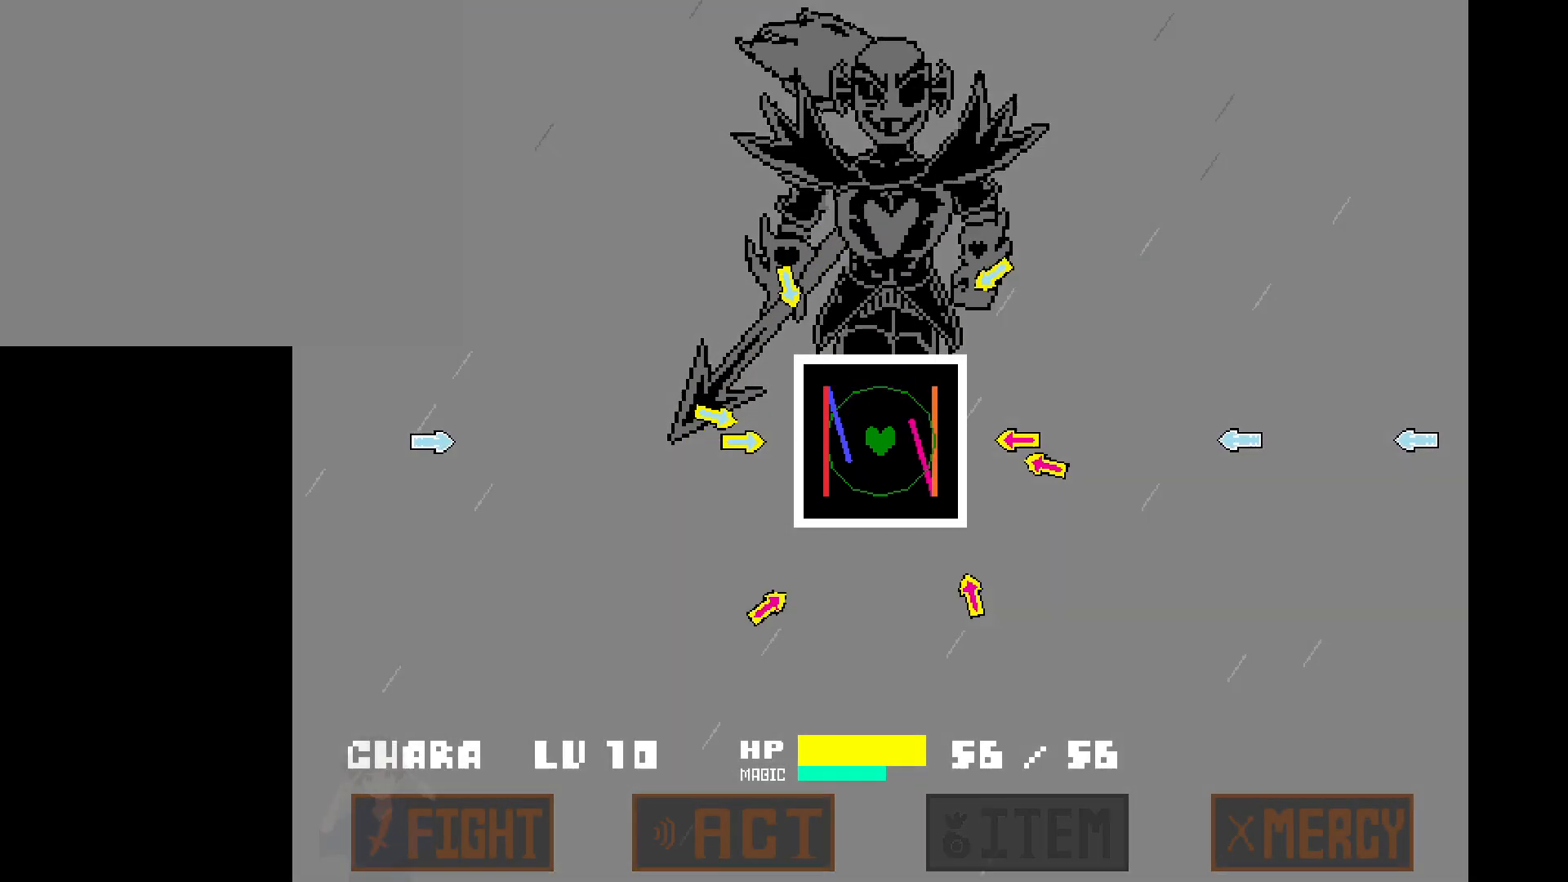
{"keys": ["right"], "events": [[467, "right", "down"]]}